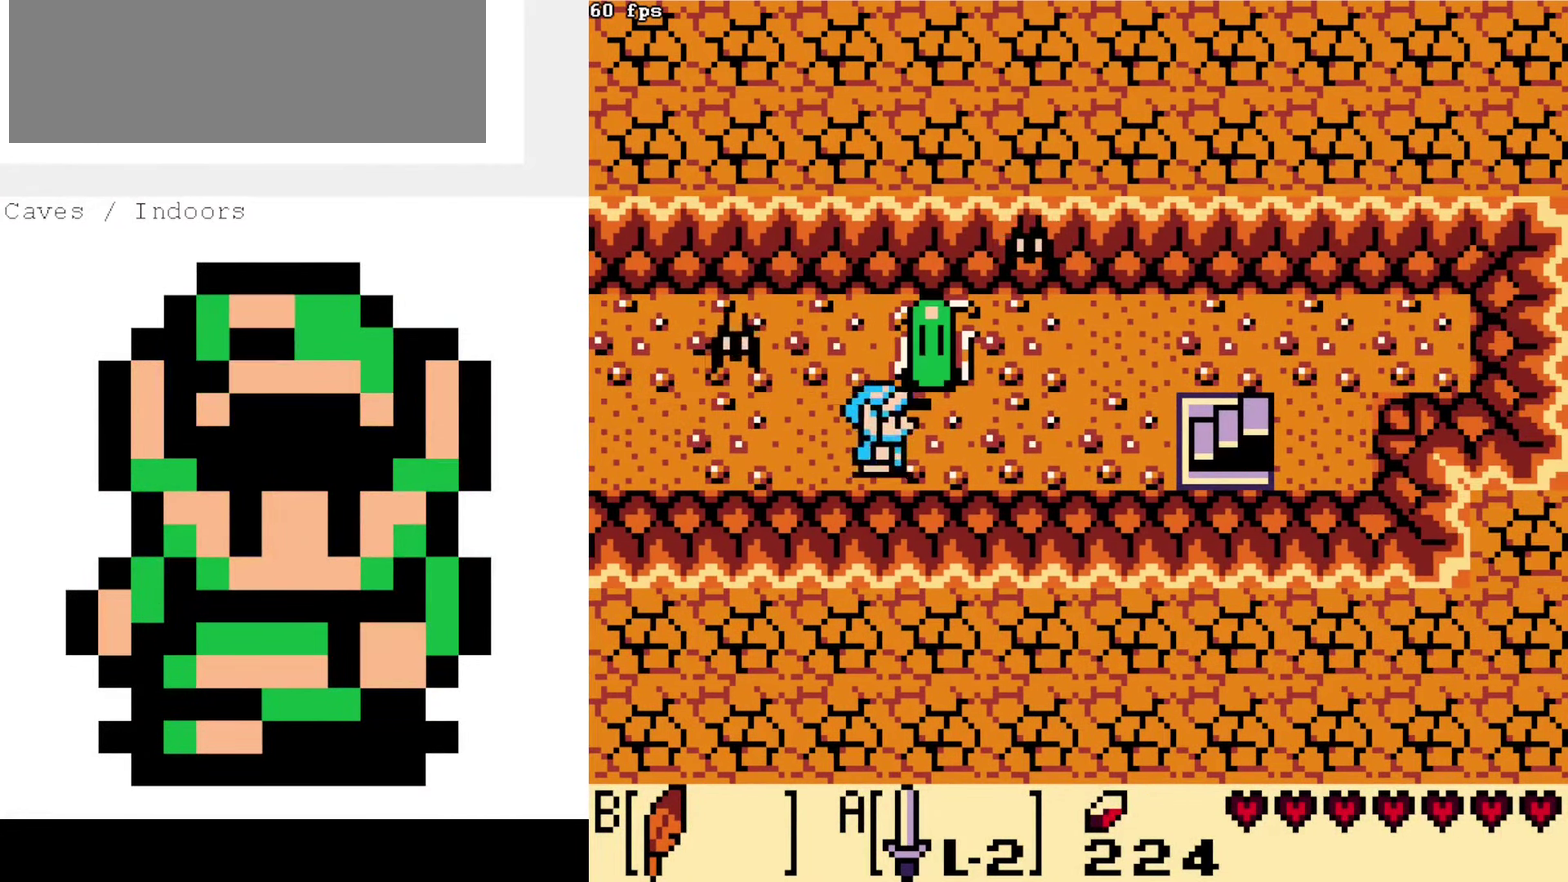
Gameplay with a controller (Nintendo layout); each line is a JSON object with the inputs held at the frame after it (dt_ms = milliseconds from this image to that frame). "events" lists button and stick changes between this image and that frame as [ms after this image, input, new state], when the widget could be followed in between. Not read: A B DPAD_DOWN DPAD_LEFT DPAD_UP L3 R3.
{"dt_ms": 500, "buttons": ["DPAD_RIGHT"], "events": []}
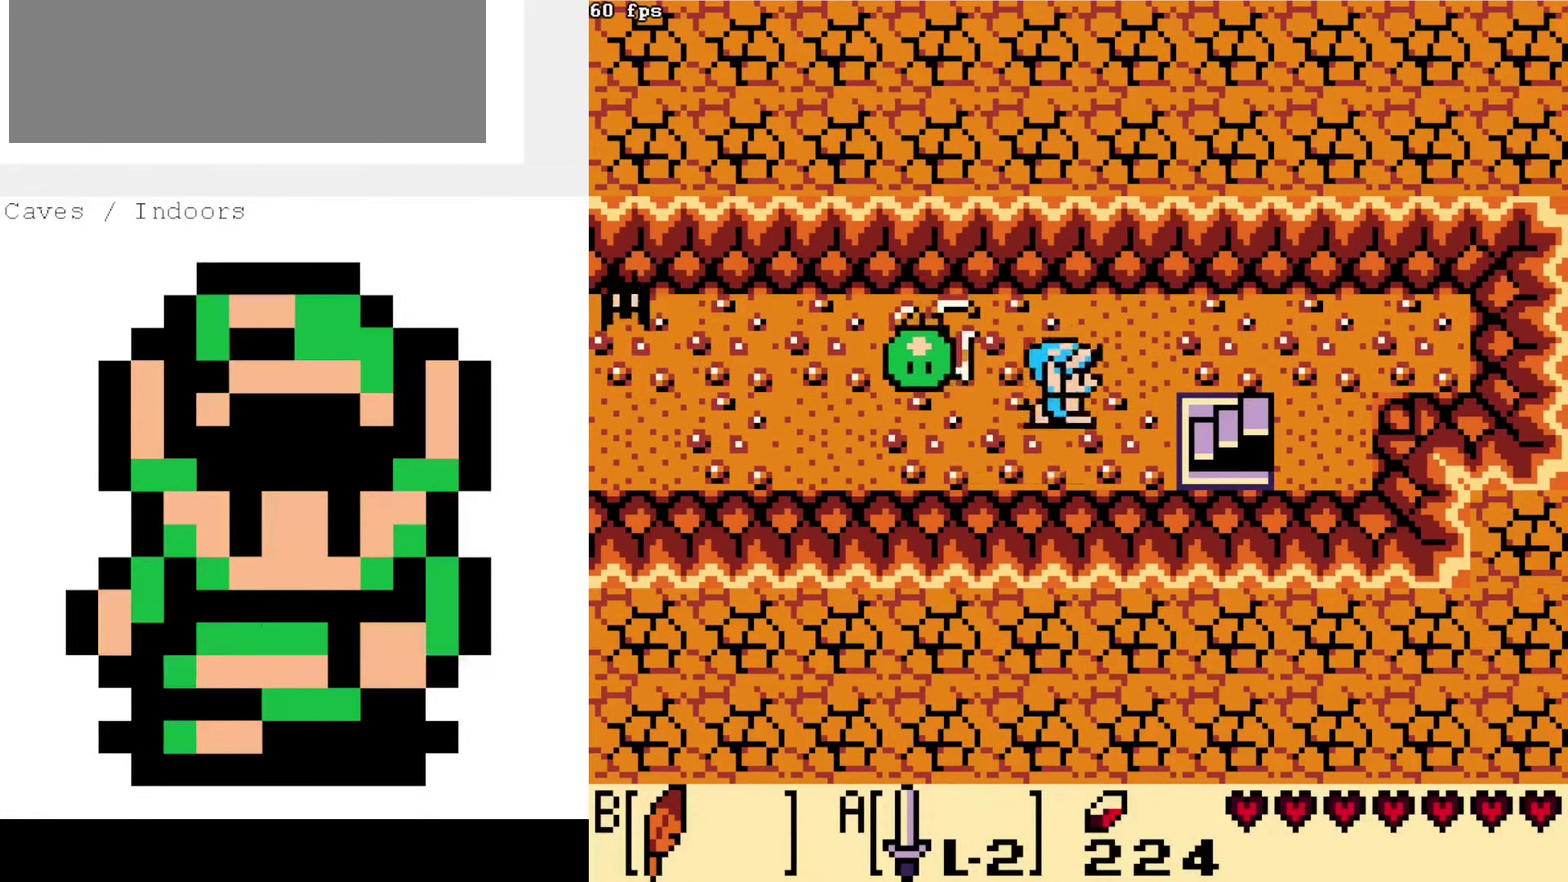
{"dt_ms": 600, "buttons": [], "events": [[550, "DPAD_RIGHT", "up"]]}
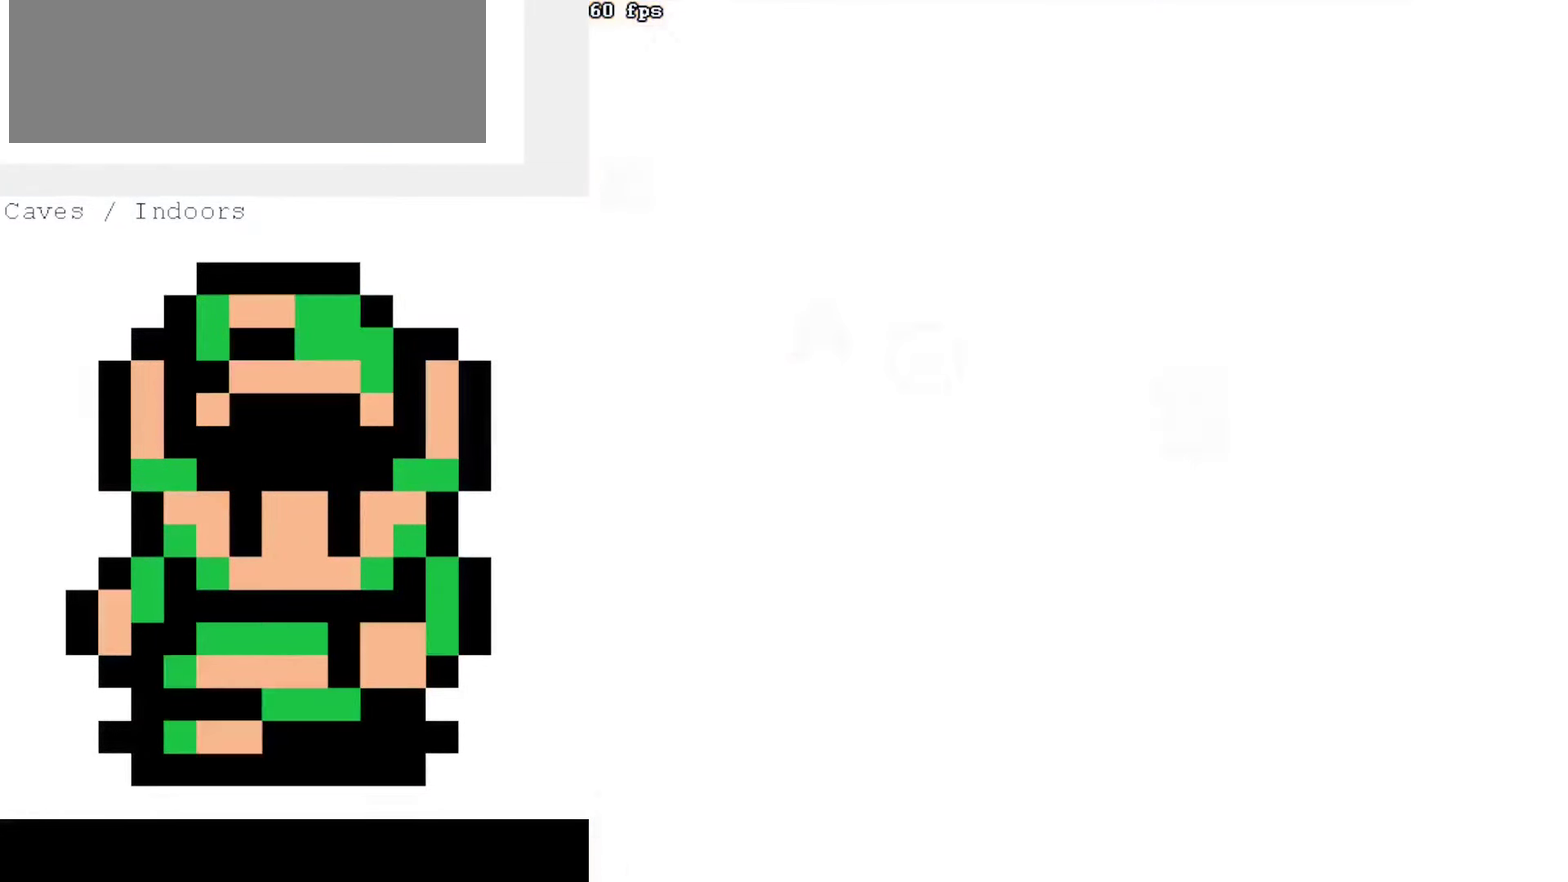
{"dt_ms": 400, "buttons": [], "events": []}
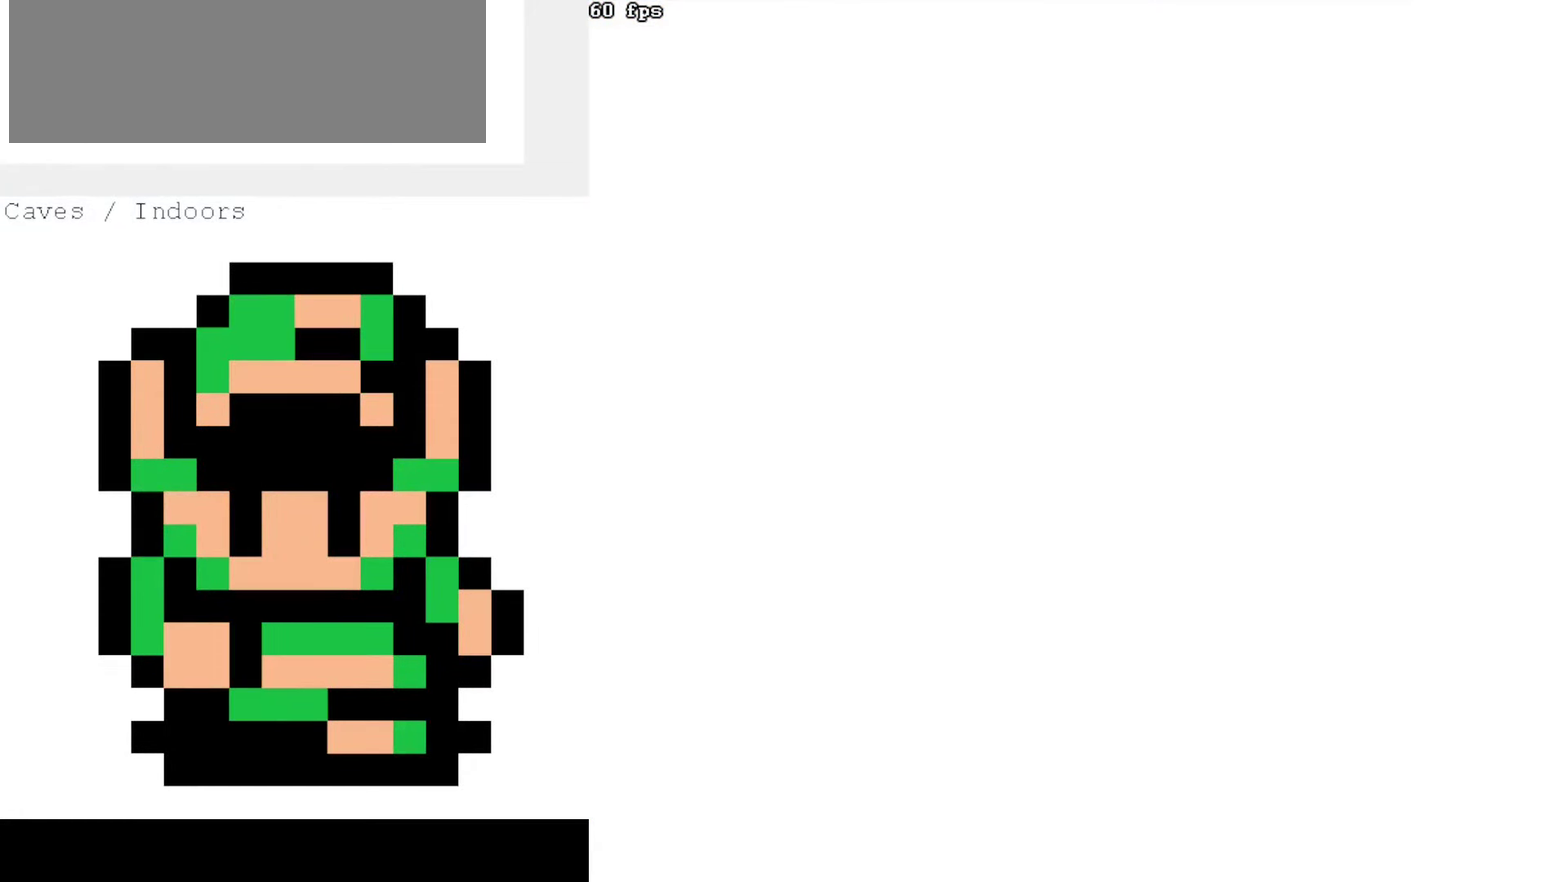
{"dt_ms": 700, "buttons": ["DPAD_RIGHT"], "events": [[600, "DPAD_RIGHT", "down"]]}
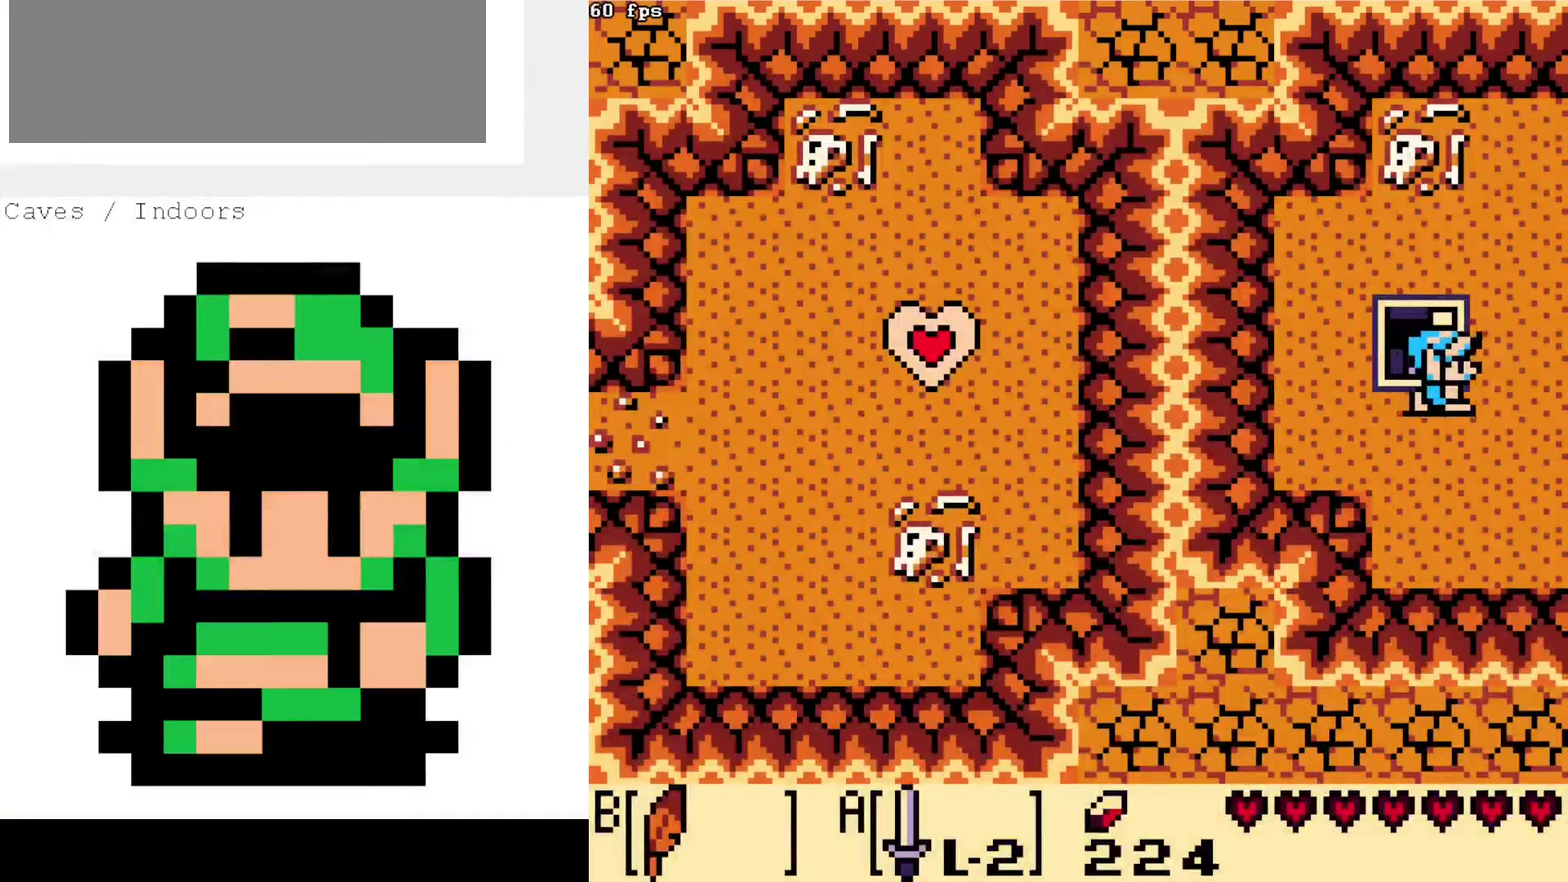
{"dt_ms": 500, "buttons": [], "events": [[467, "DPAD_RIGHT", "up"]]}
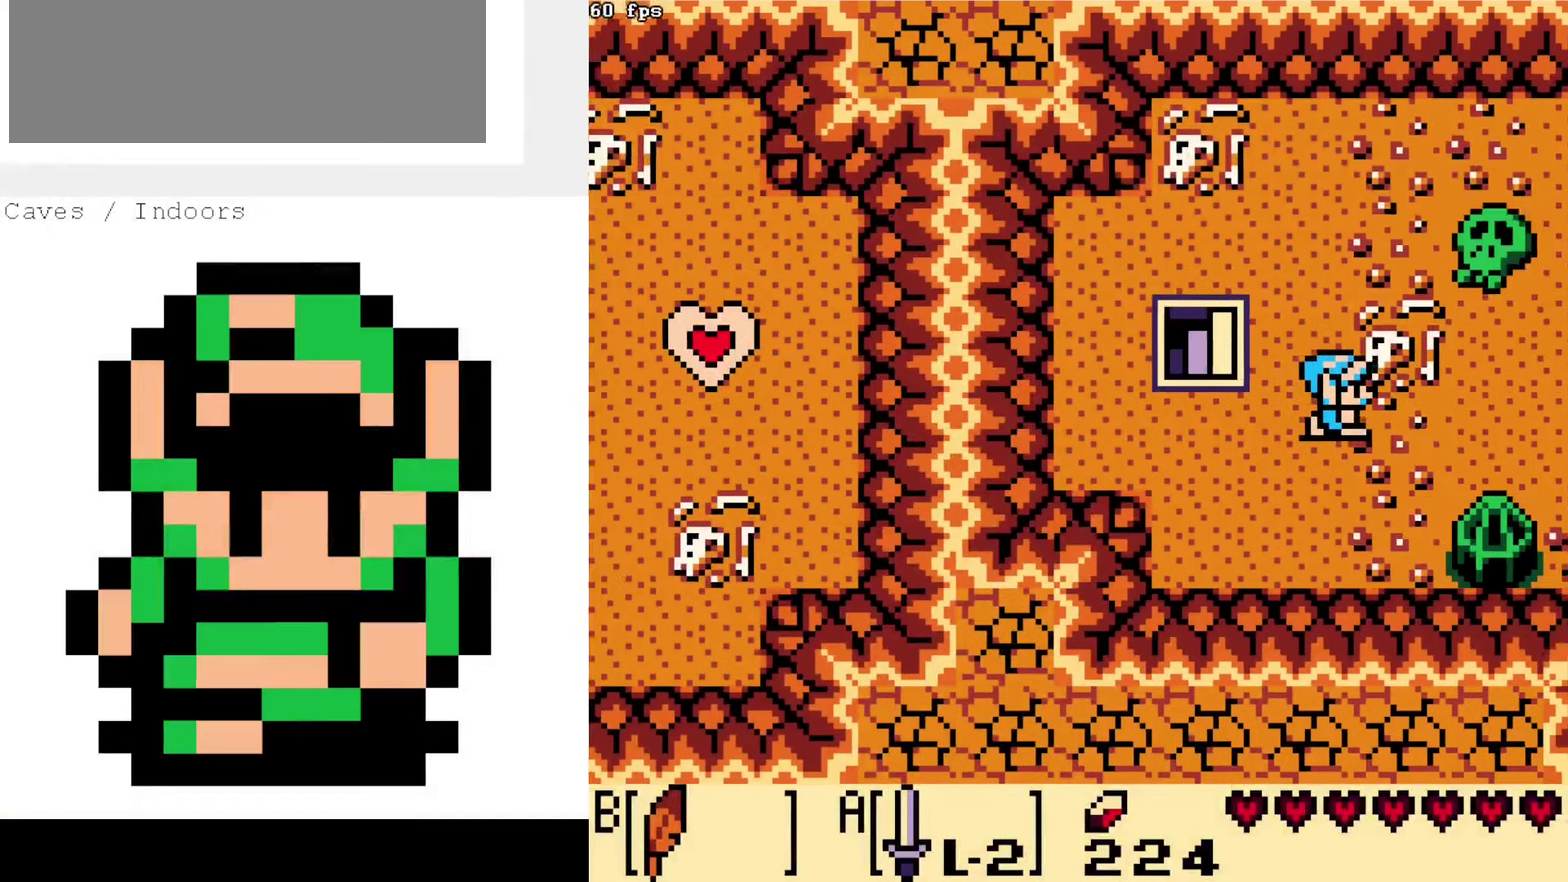
{"dt_ms": 300, "buttons": [], "events": []}
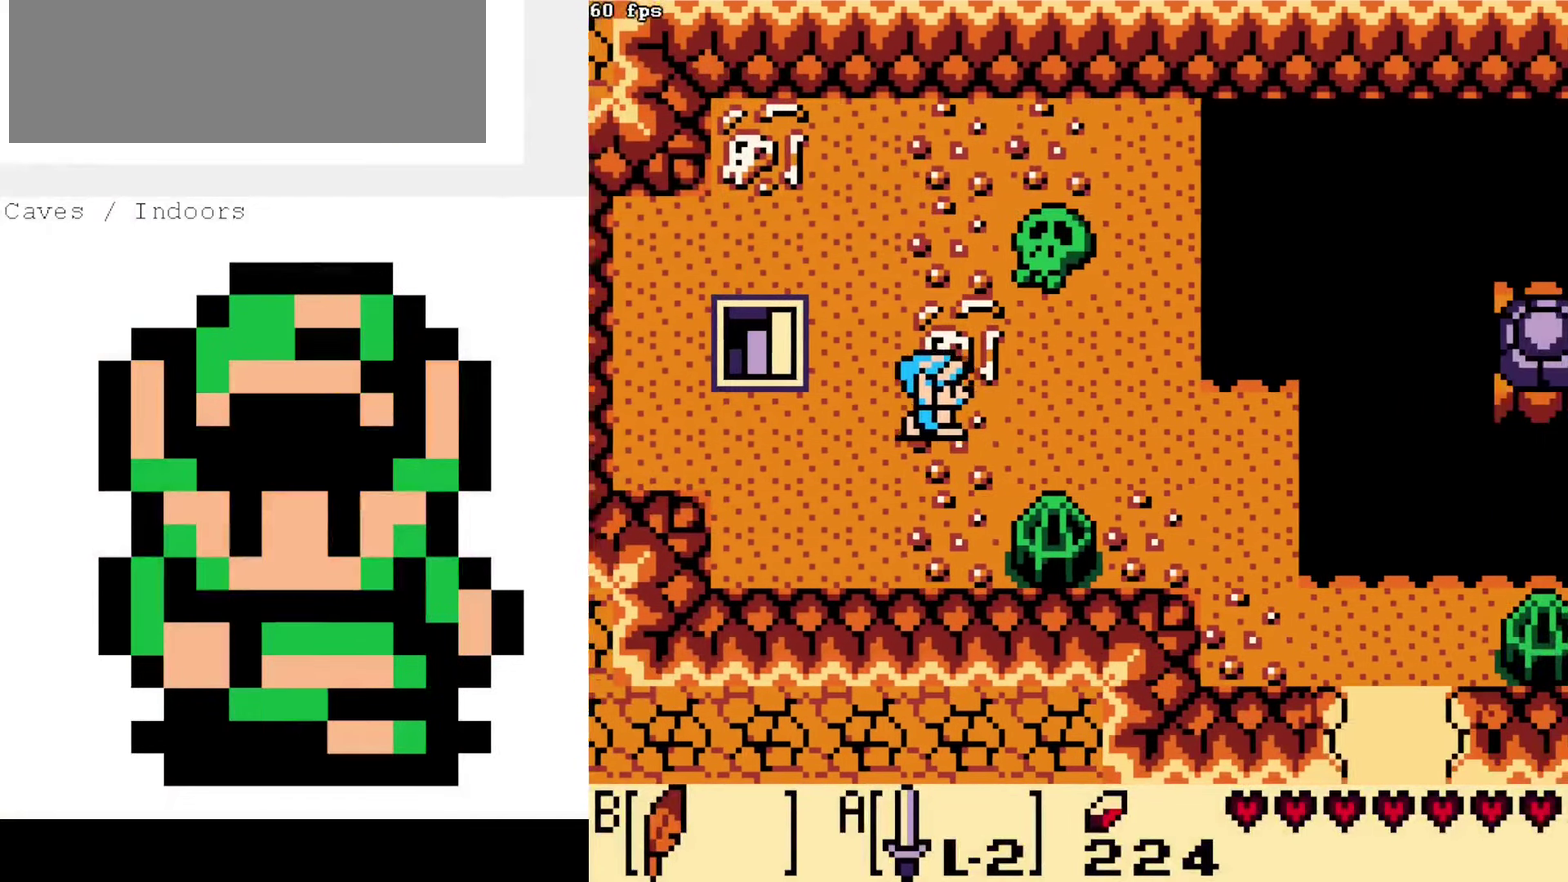
{"dt_ms": 700, "buttons": ["DPAD_RIGHT"], "events": [[50, "DPAD_RIGHT", "down"]]}
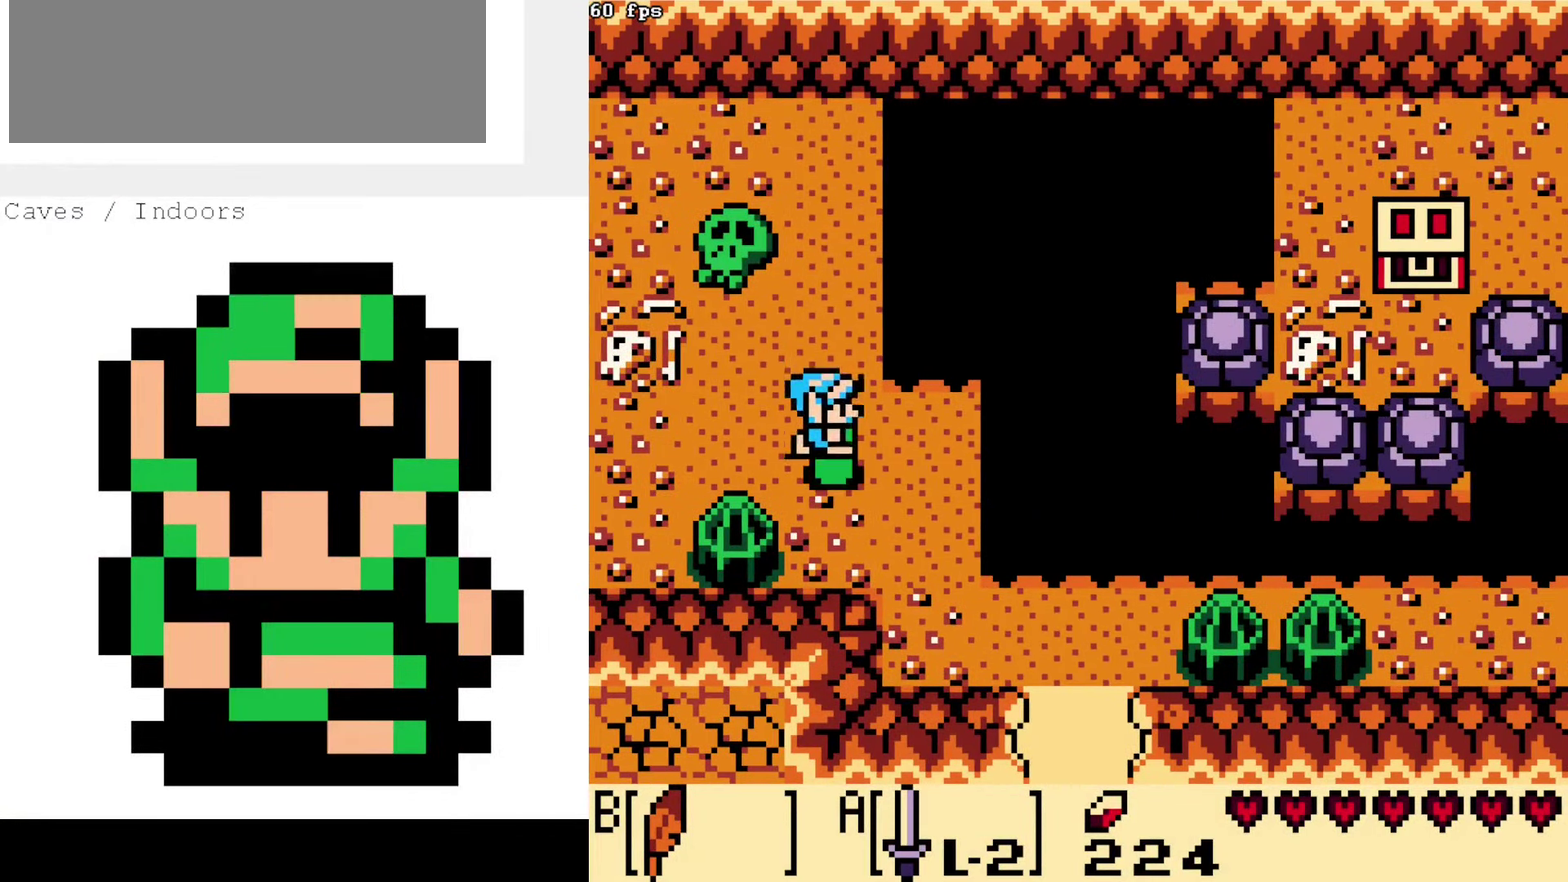
{"dt_ms": 500, "buttons": ["START"], "events": [[133, "DPAD_RIGHT", "up"], [467, "START", "down"]]}
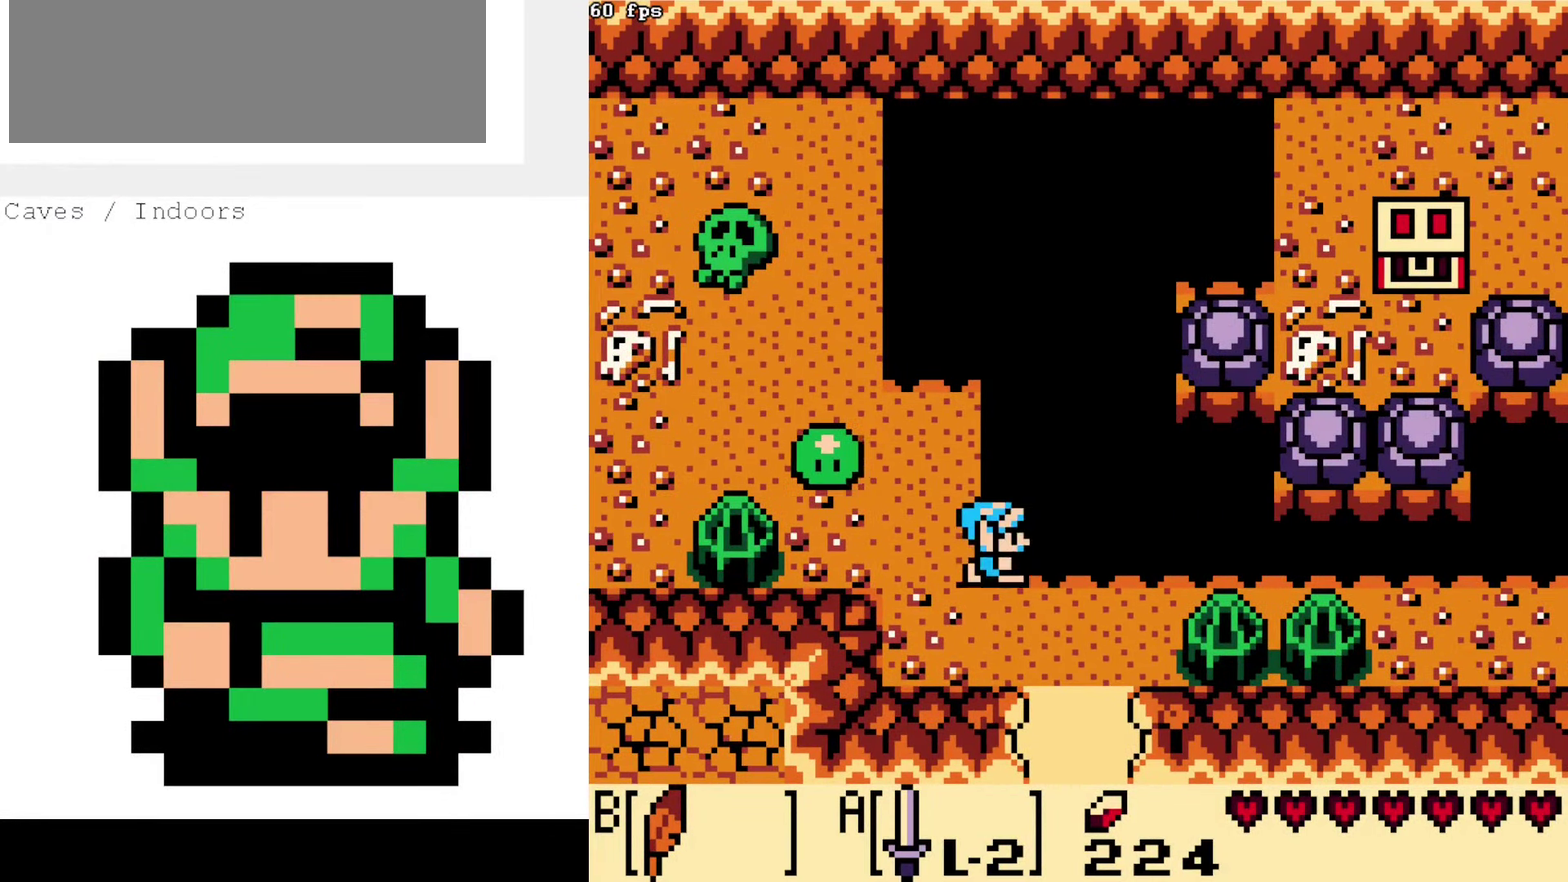
{"dt_ms": 500, "buttons": [], "events": [[117, "START", "up"]]}
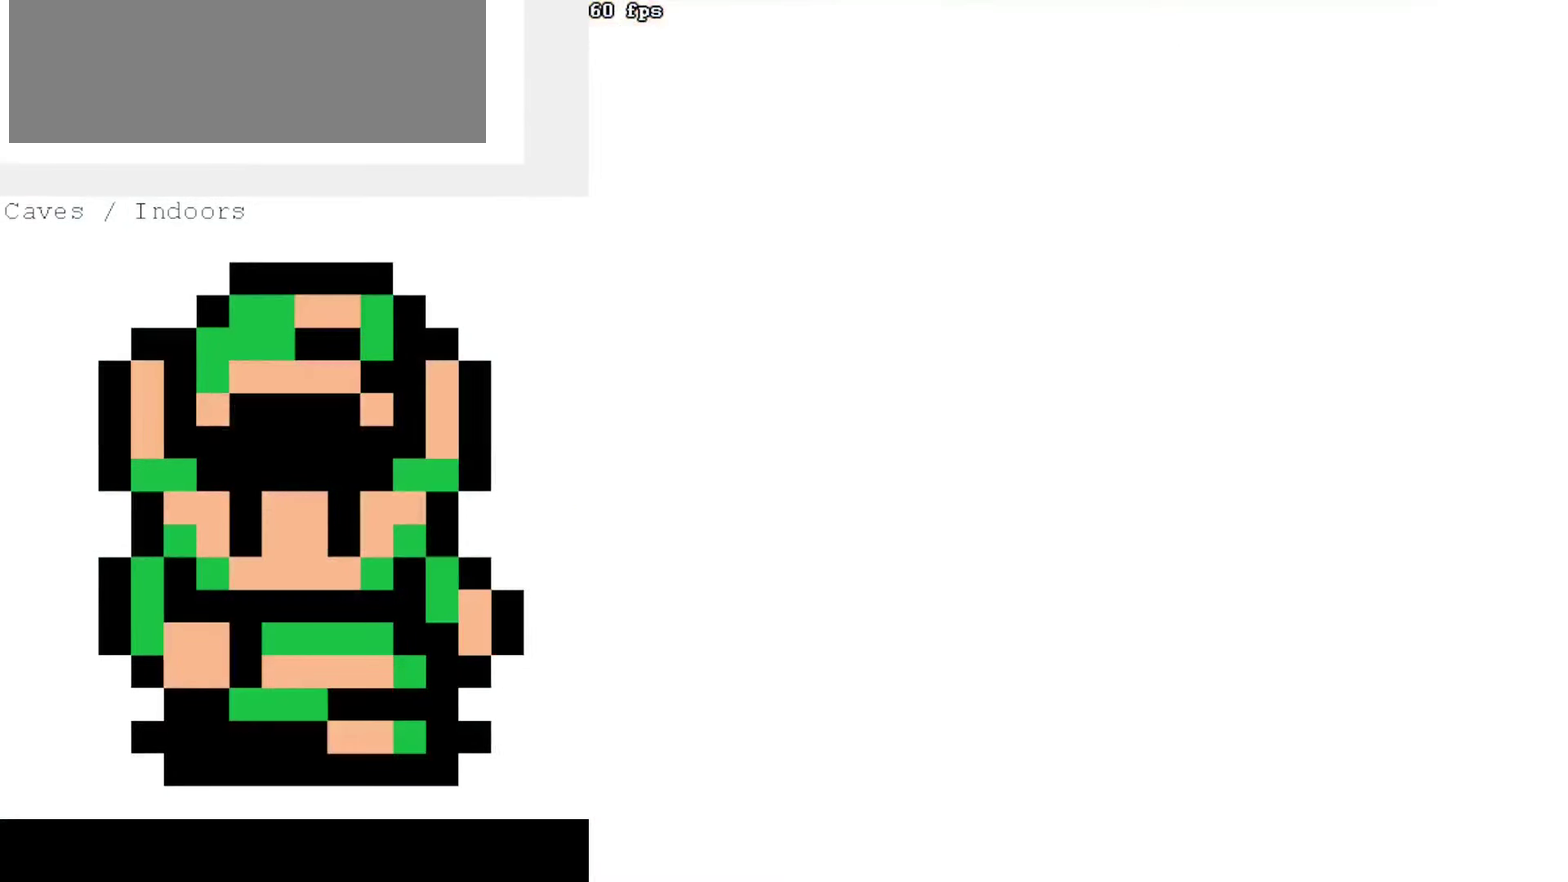
{"dt_ms": 300, "buttons": [], "events": []}
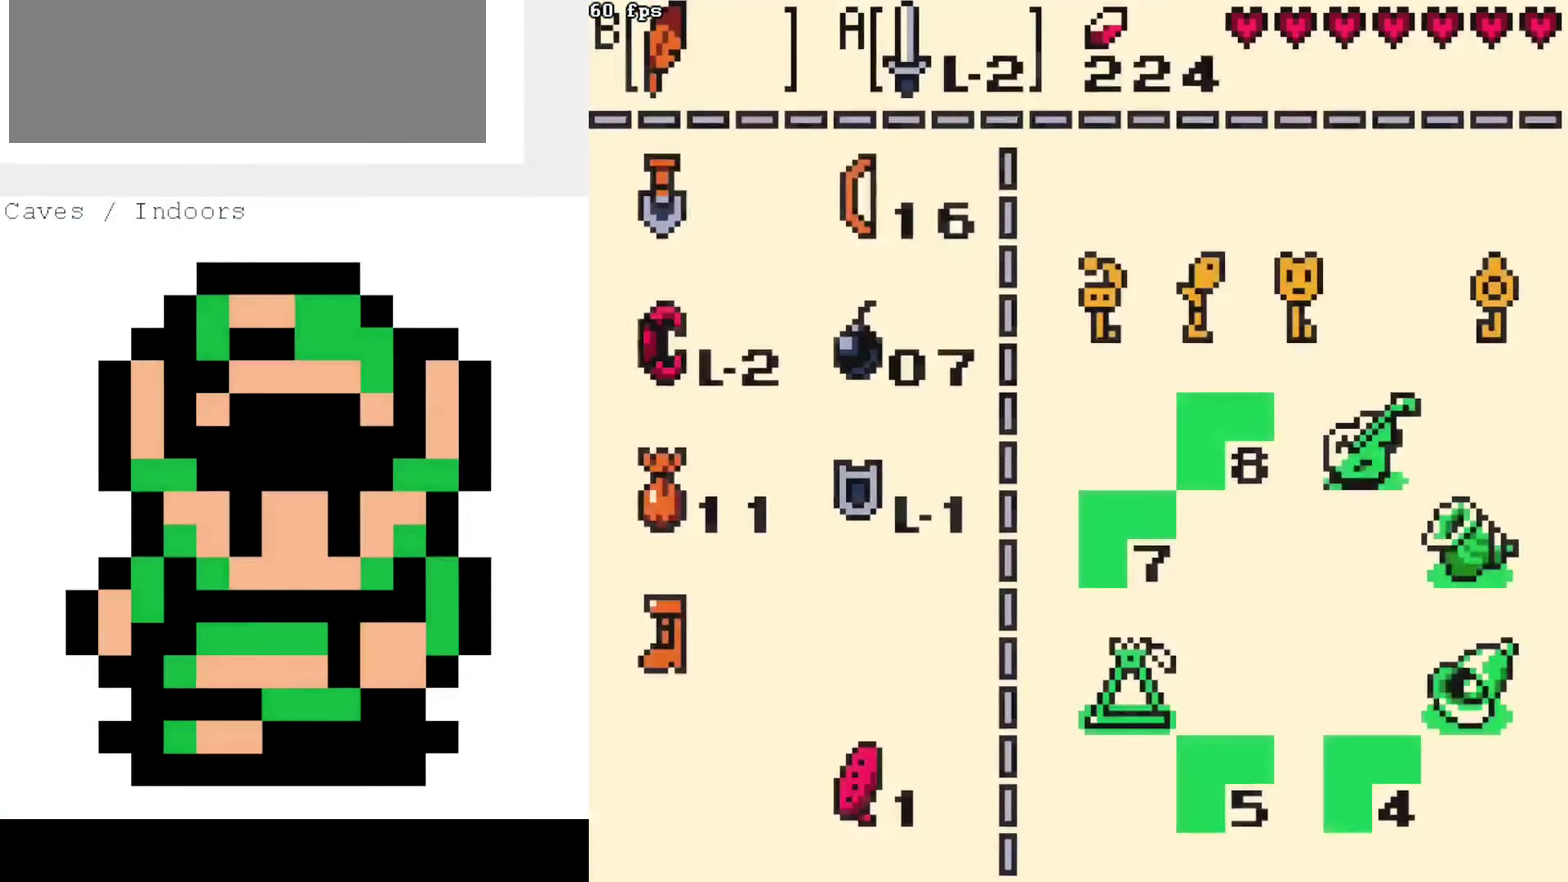
{"dt_ms": 500, "buttons": [], "events": []}
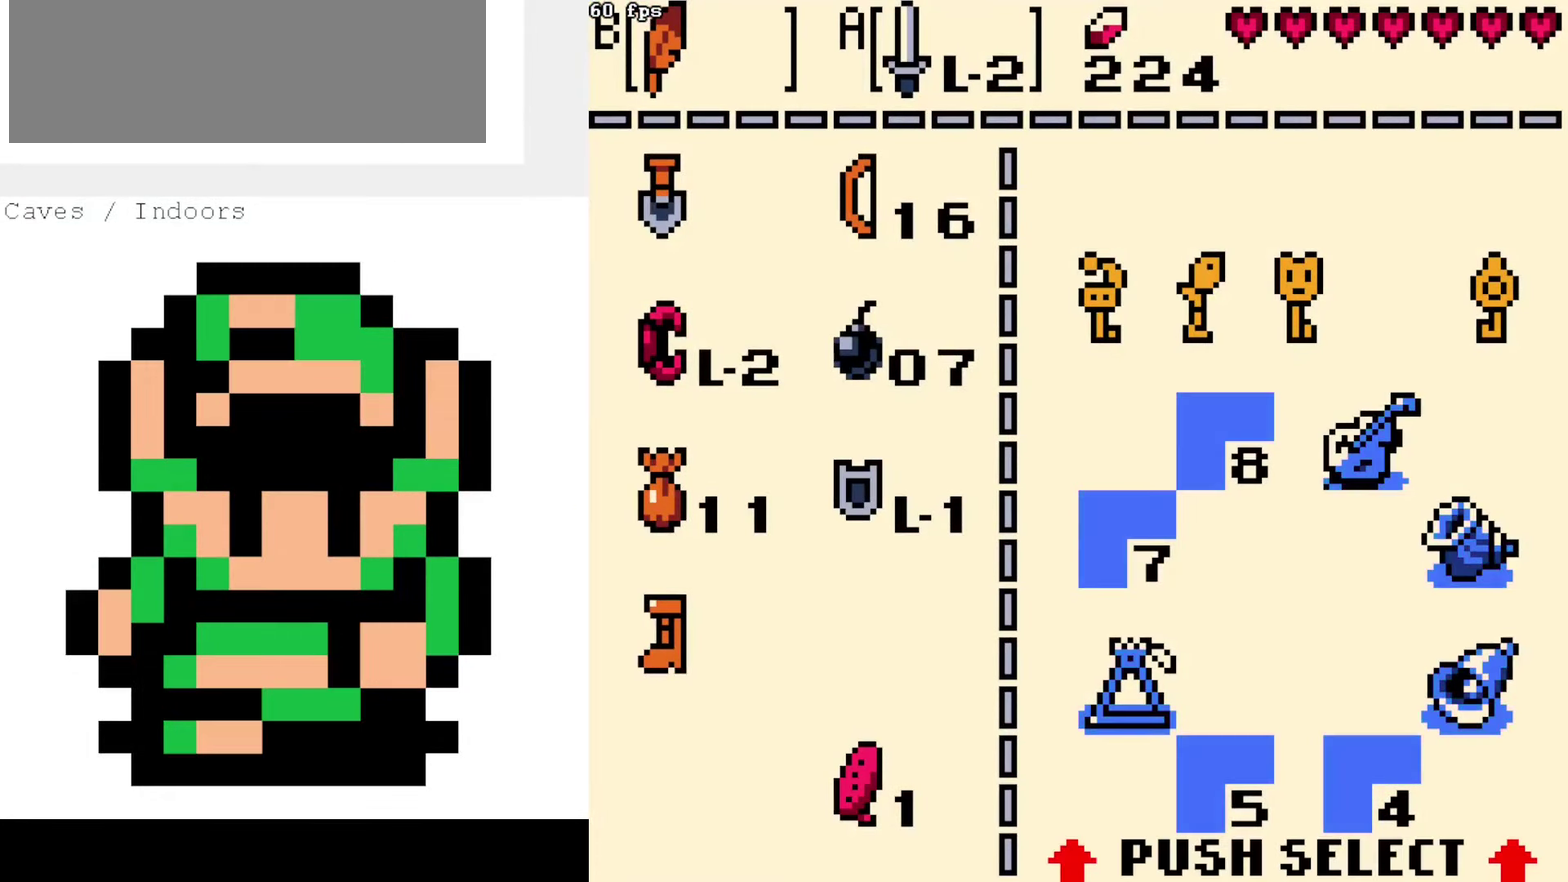
{"dt_ms": 300, "buttons": [], "events": []}
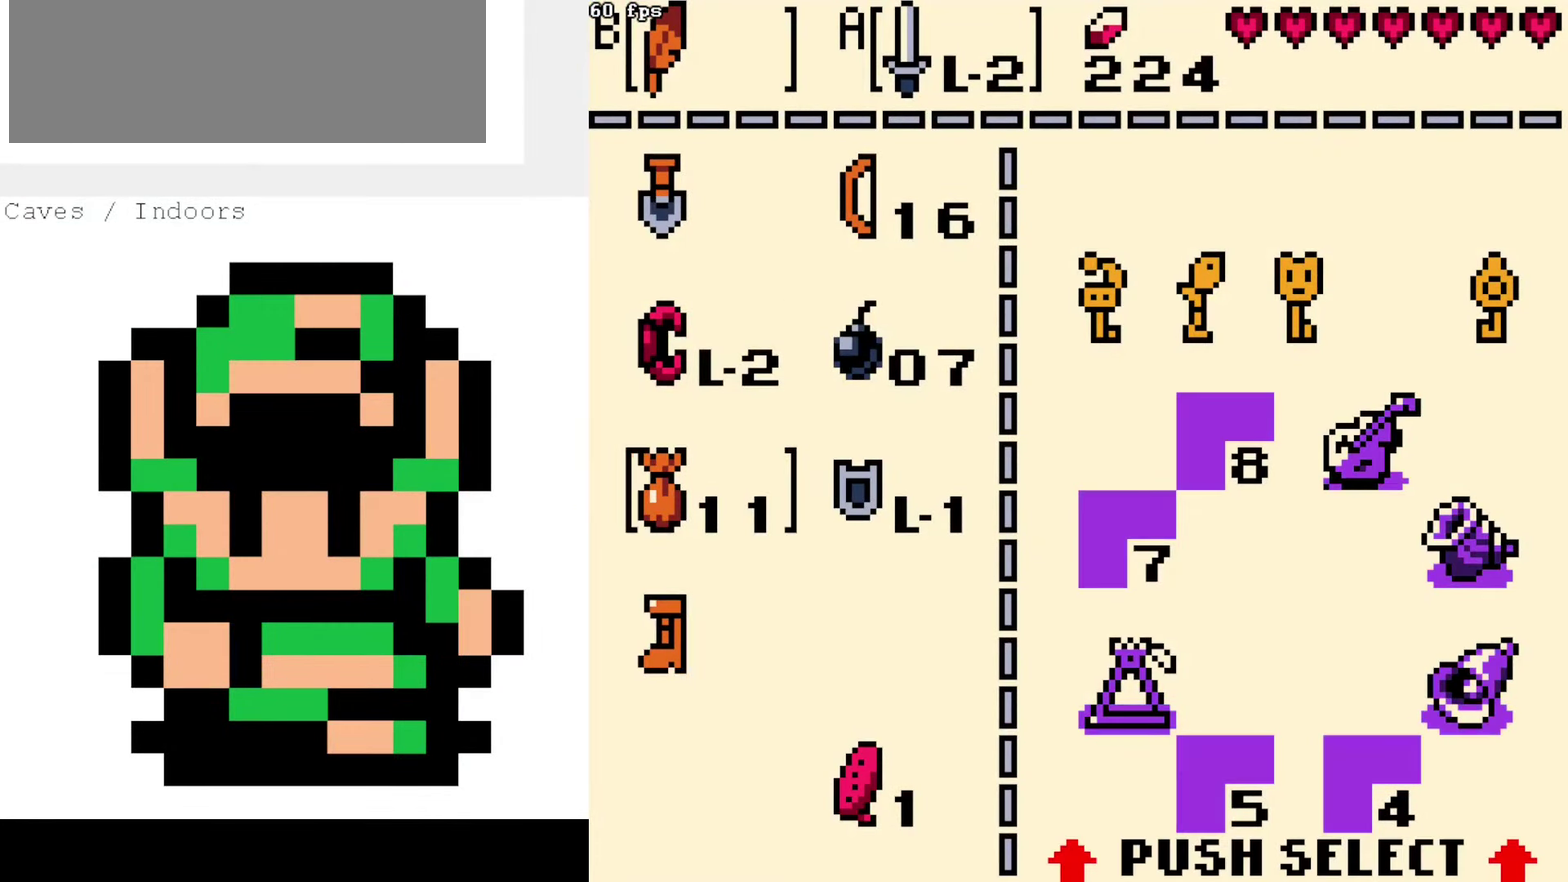
{"dt_ms": 300, "buttons": ["START"], "events": [[250, "START", "down"]]}
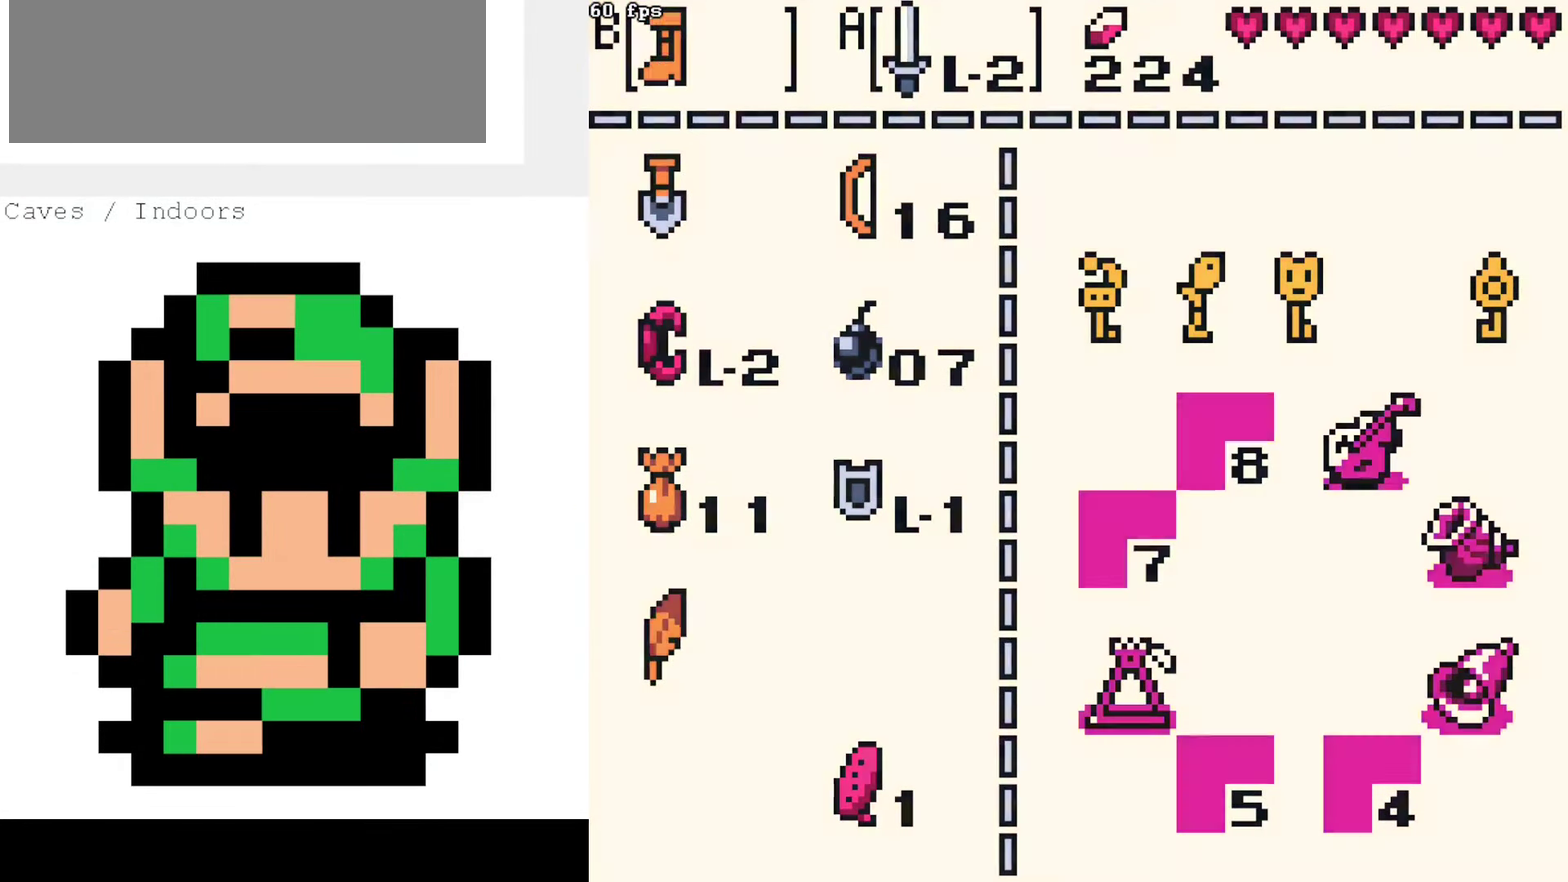
{"dt_ms": 400, "buttons": [], "events": [[50, "START", "up"]]}
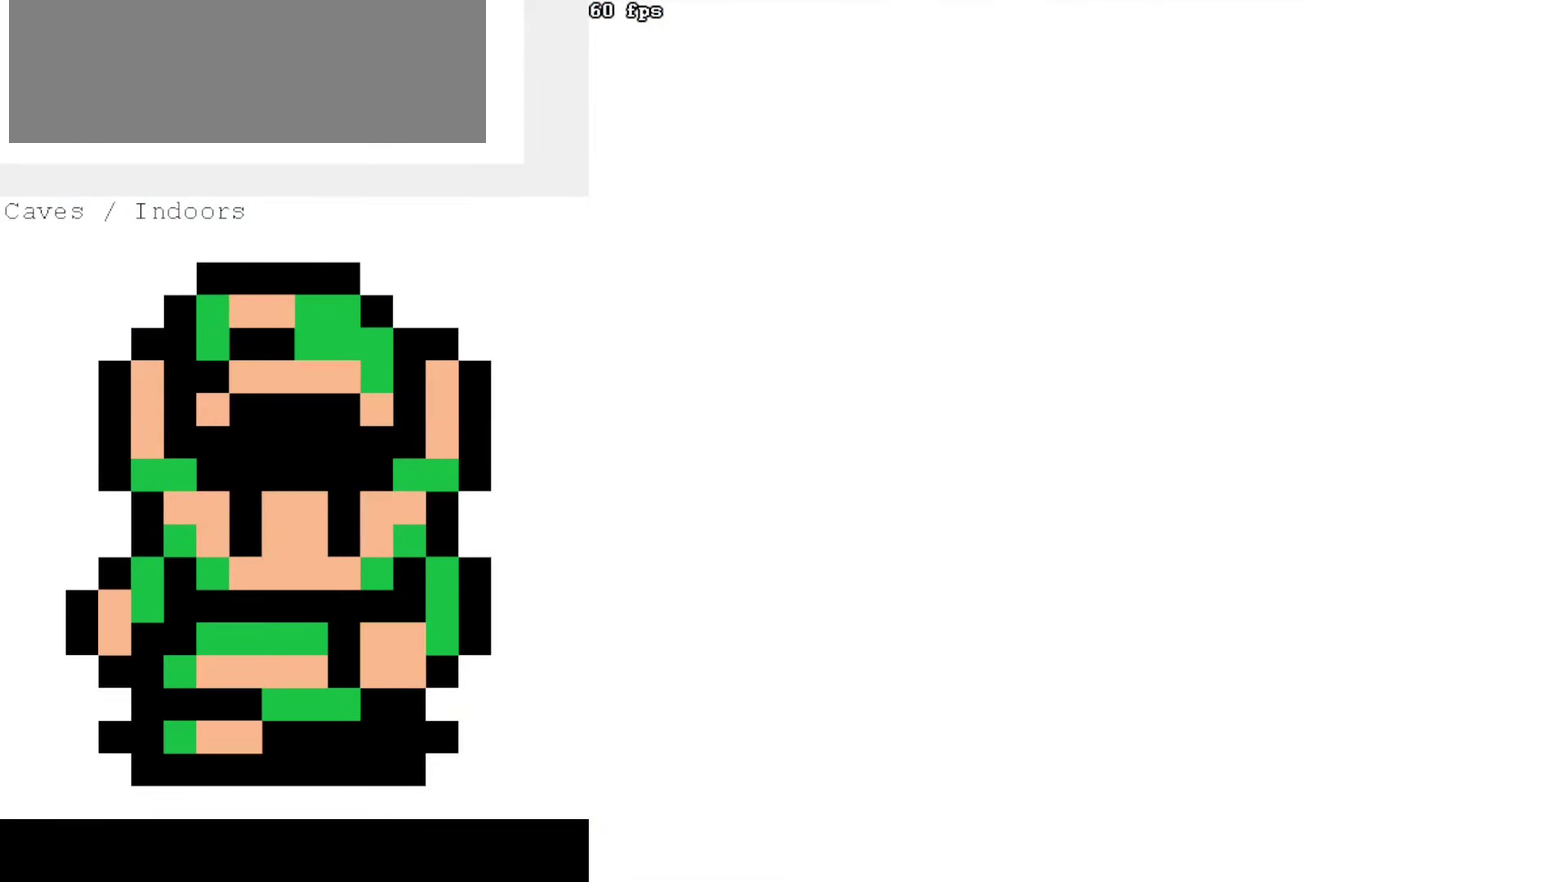
{"dt_ms": 400, "buttons": [], "events": []}
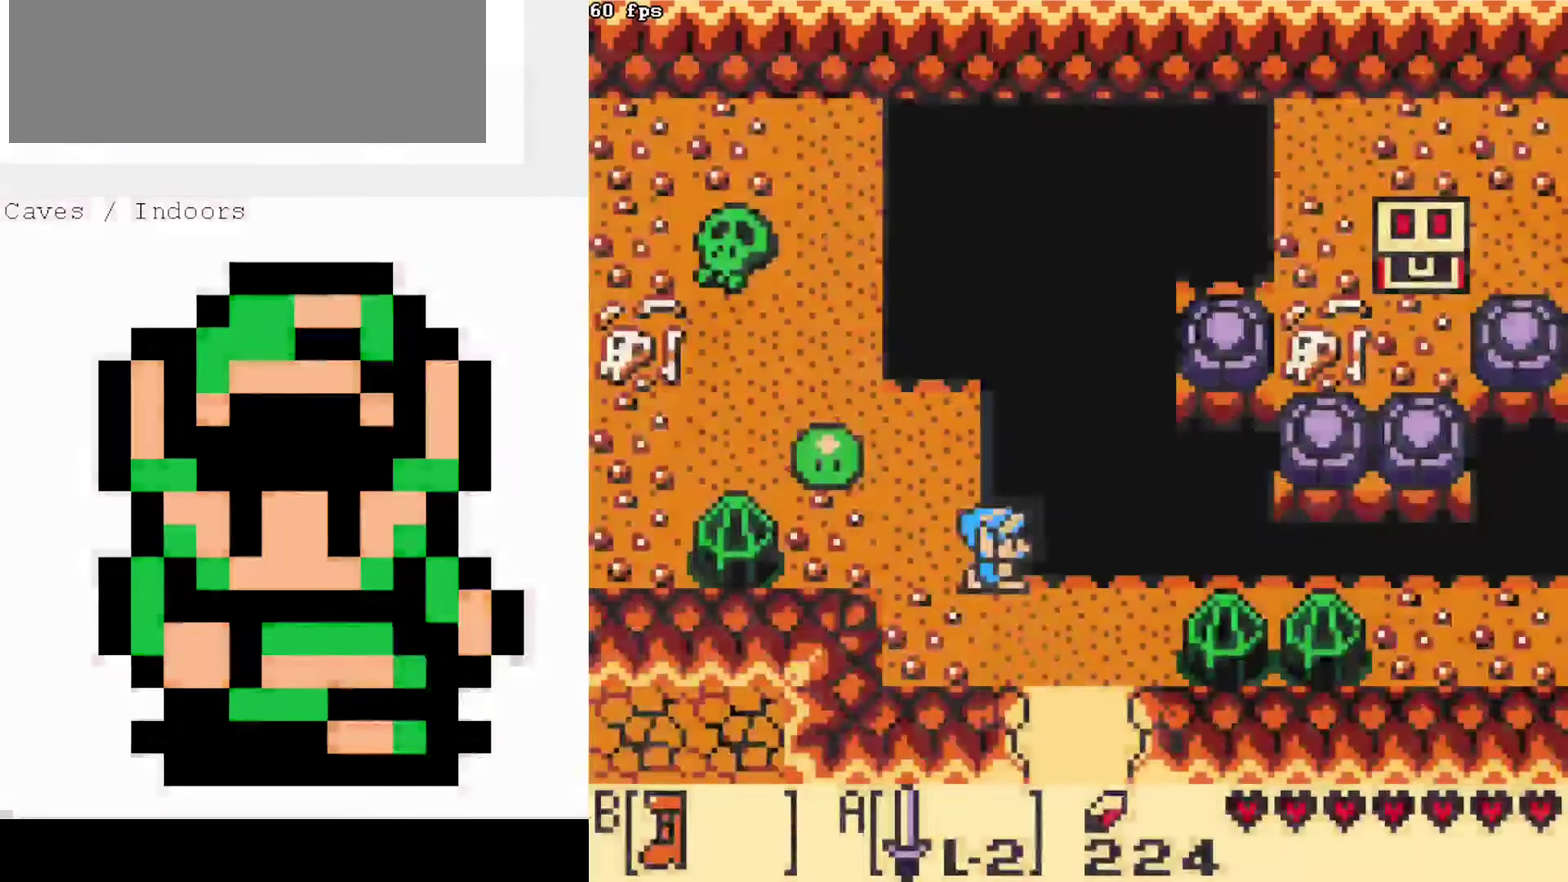
{"dt_ms": 600, "buttons": [], "events": []}
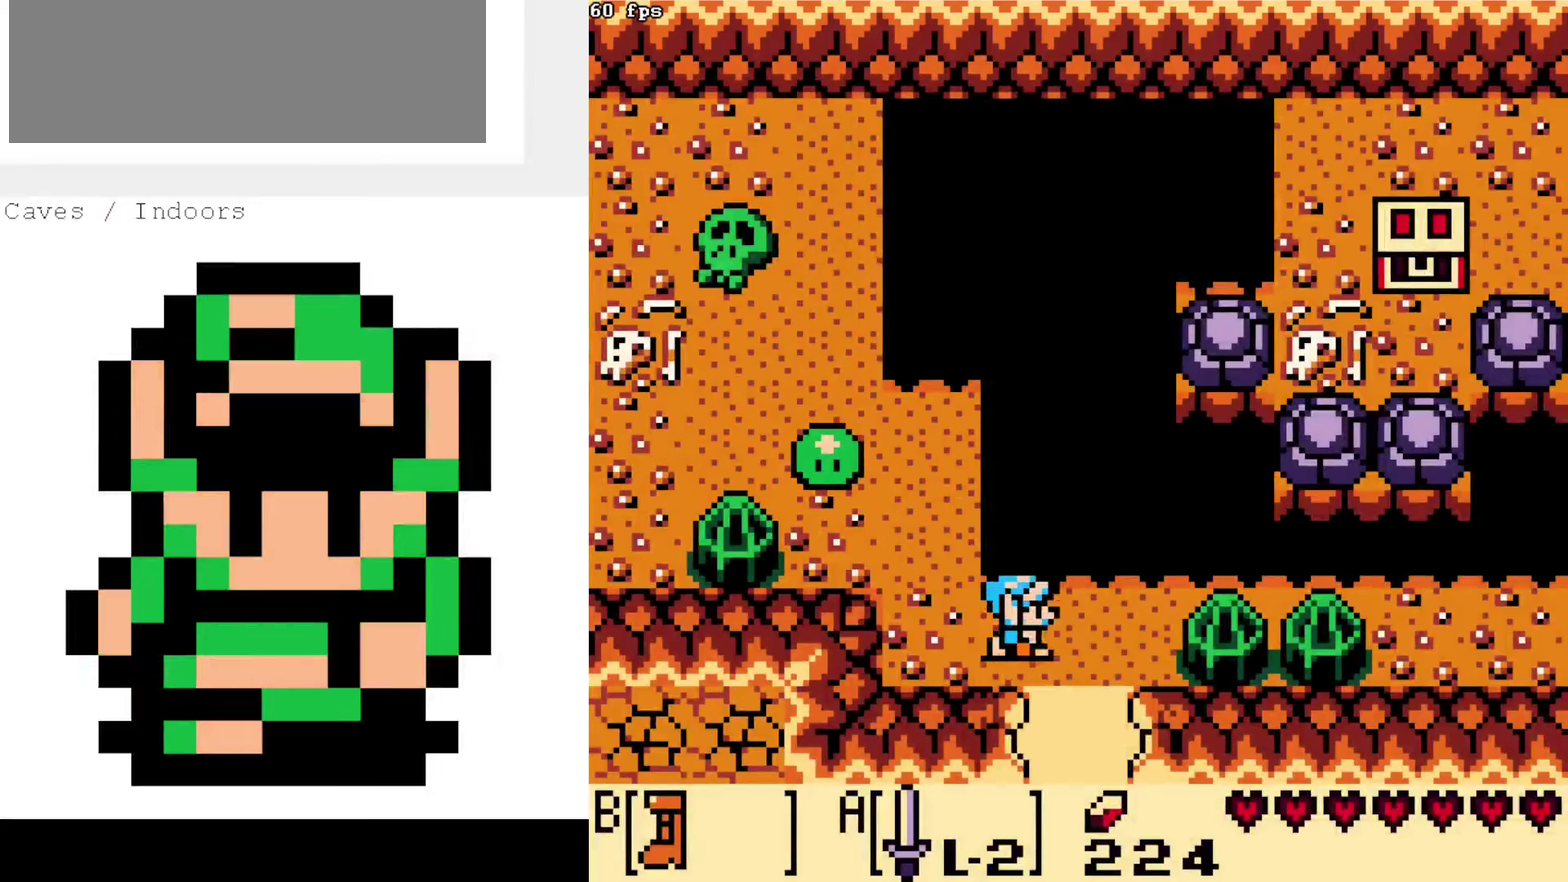
{"dt_ms": 500, "buttons": [], "events": []}
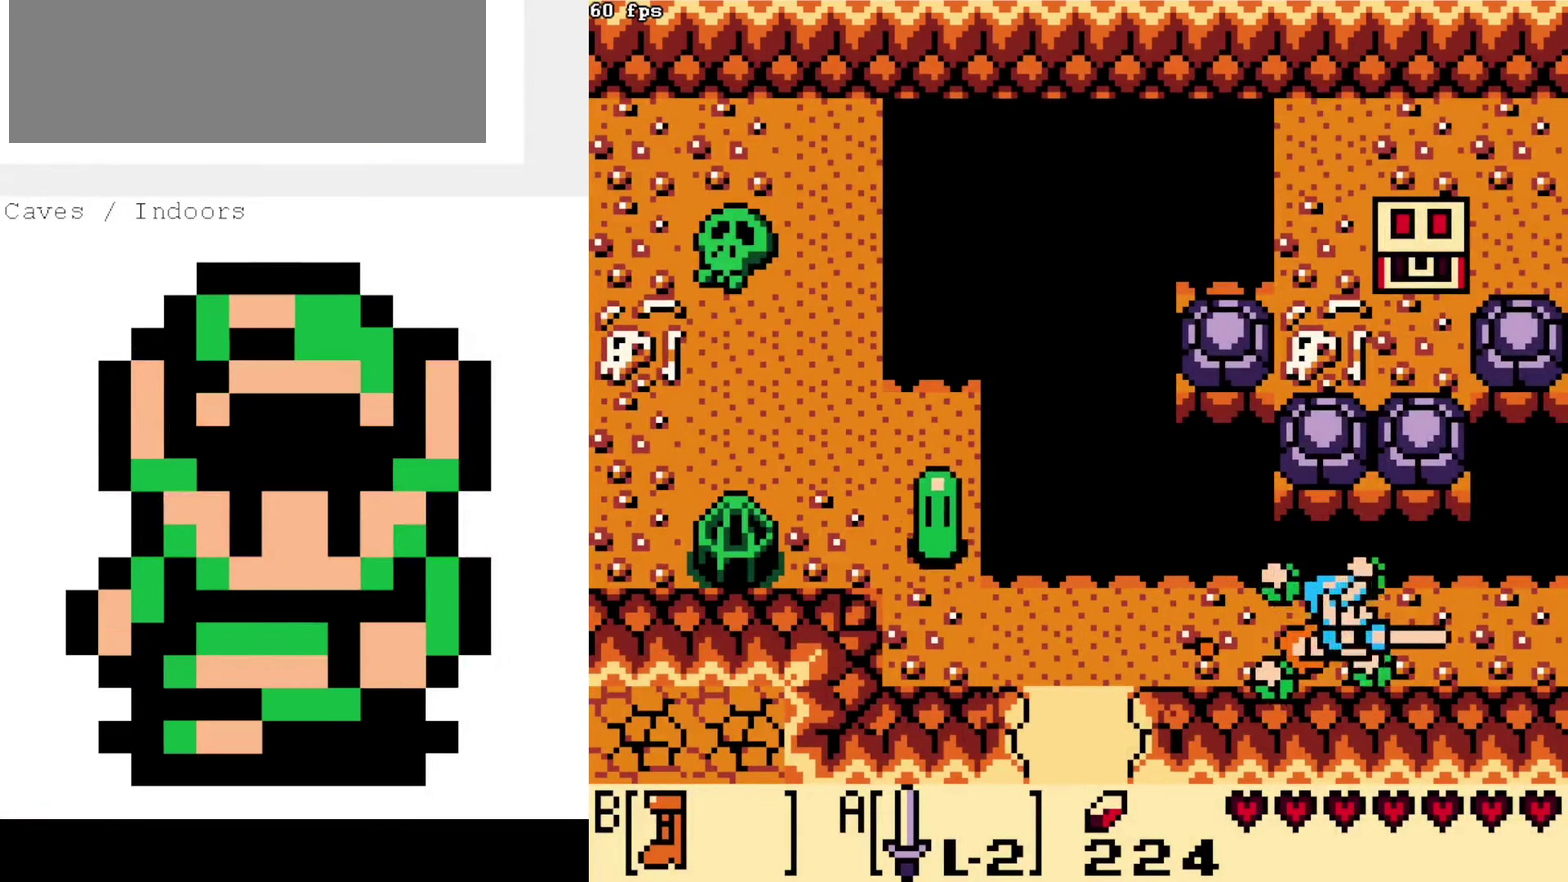
{"dt_ms": 500, "buttons": [], "events": []}
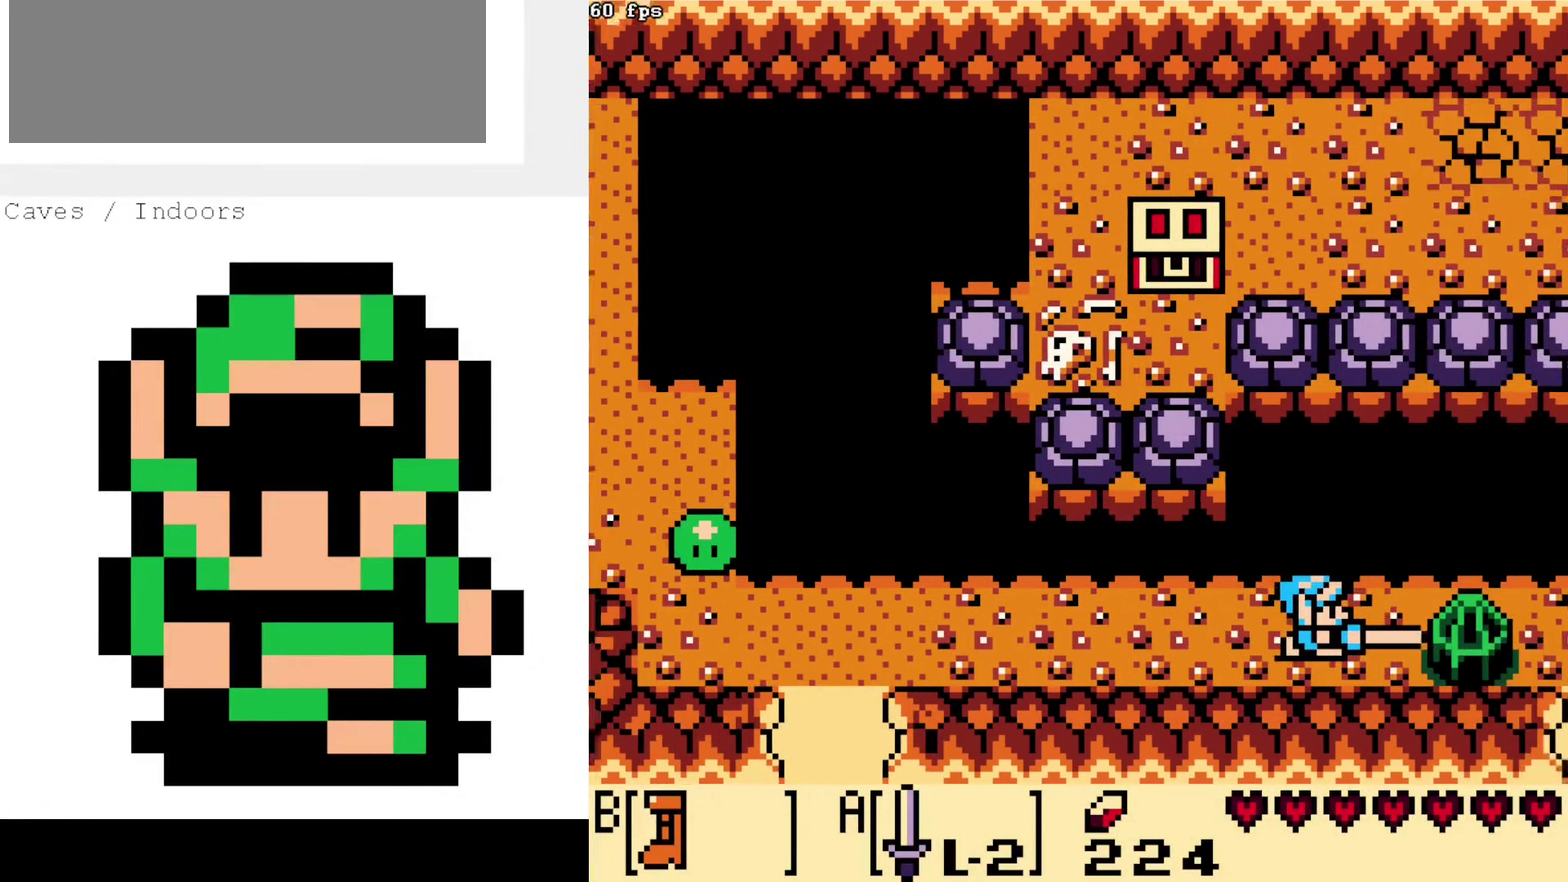
{"dt_ms": 500, "buttons": [], "events": []}
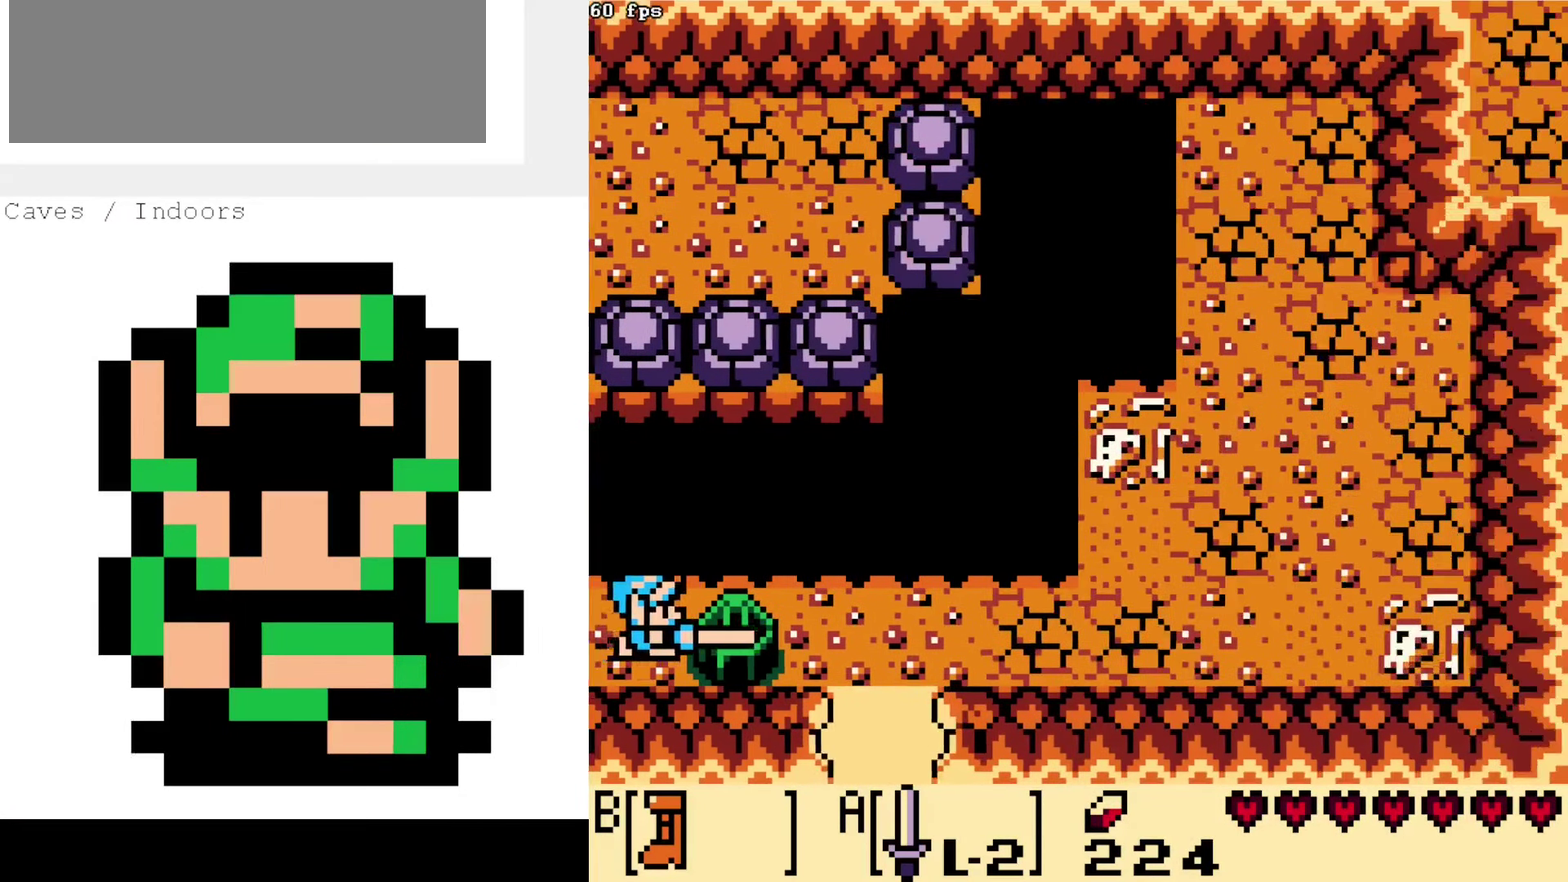
{"dt_ms": 500, "buttons": [], "events": []}
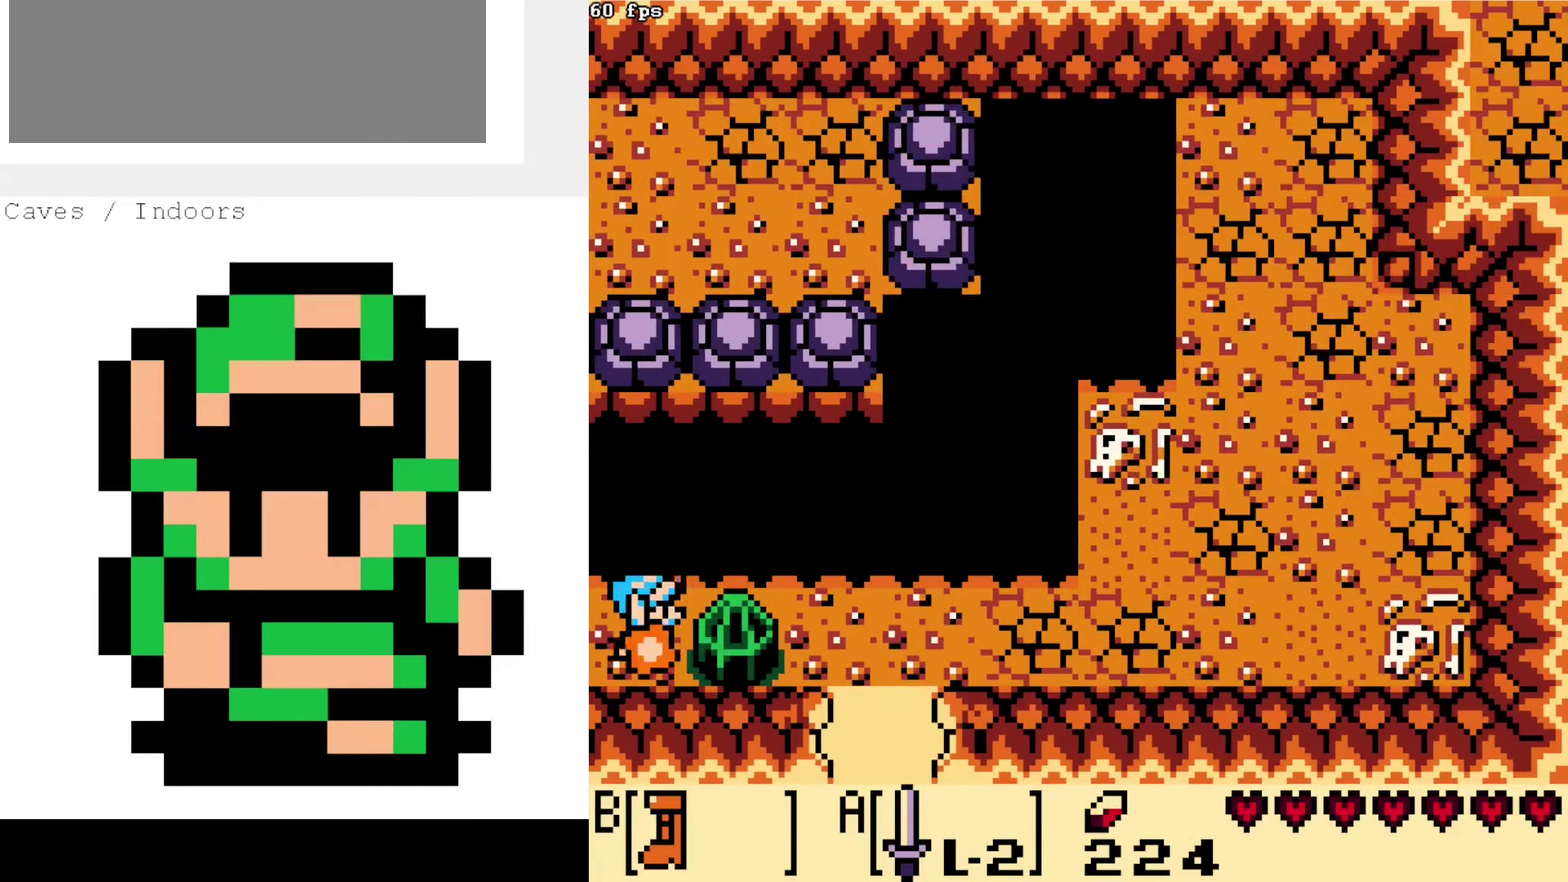
{"dt_ms": 500, "buttons": [], "events": []}
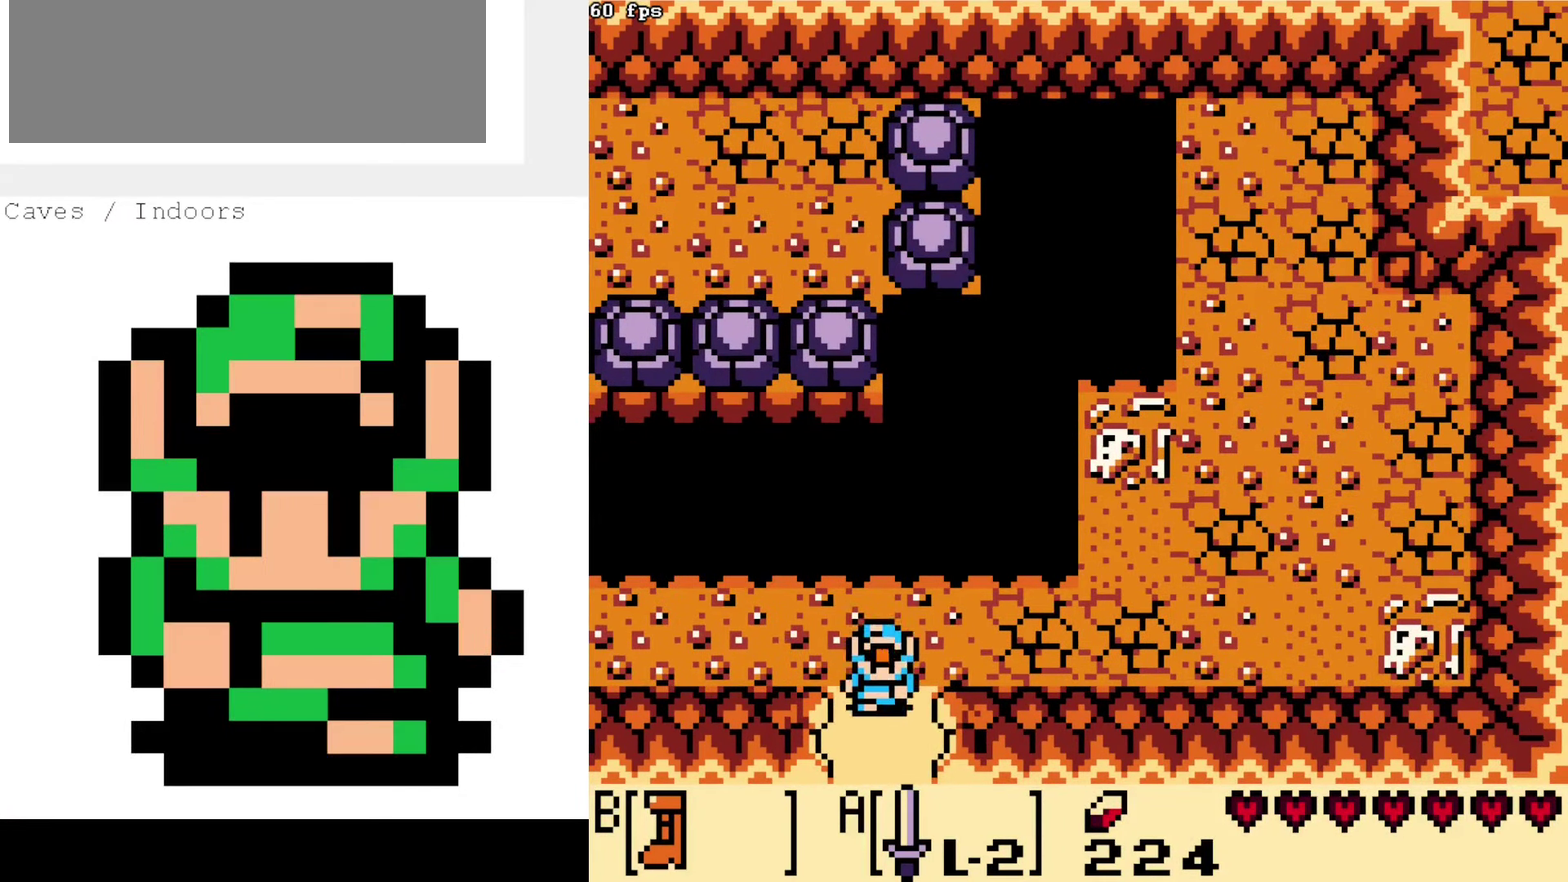
{"dt_ms": 500, "buttons": [], "events": []}
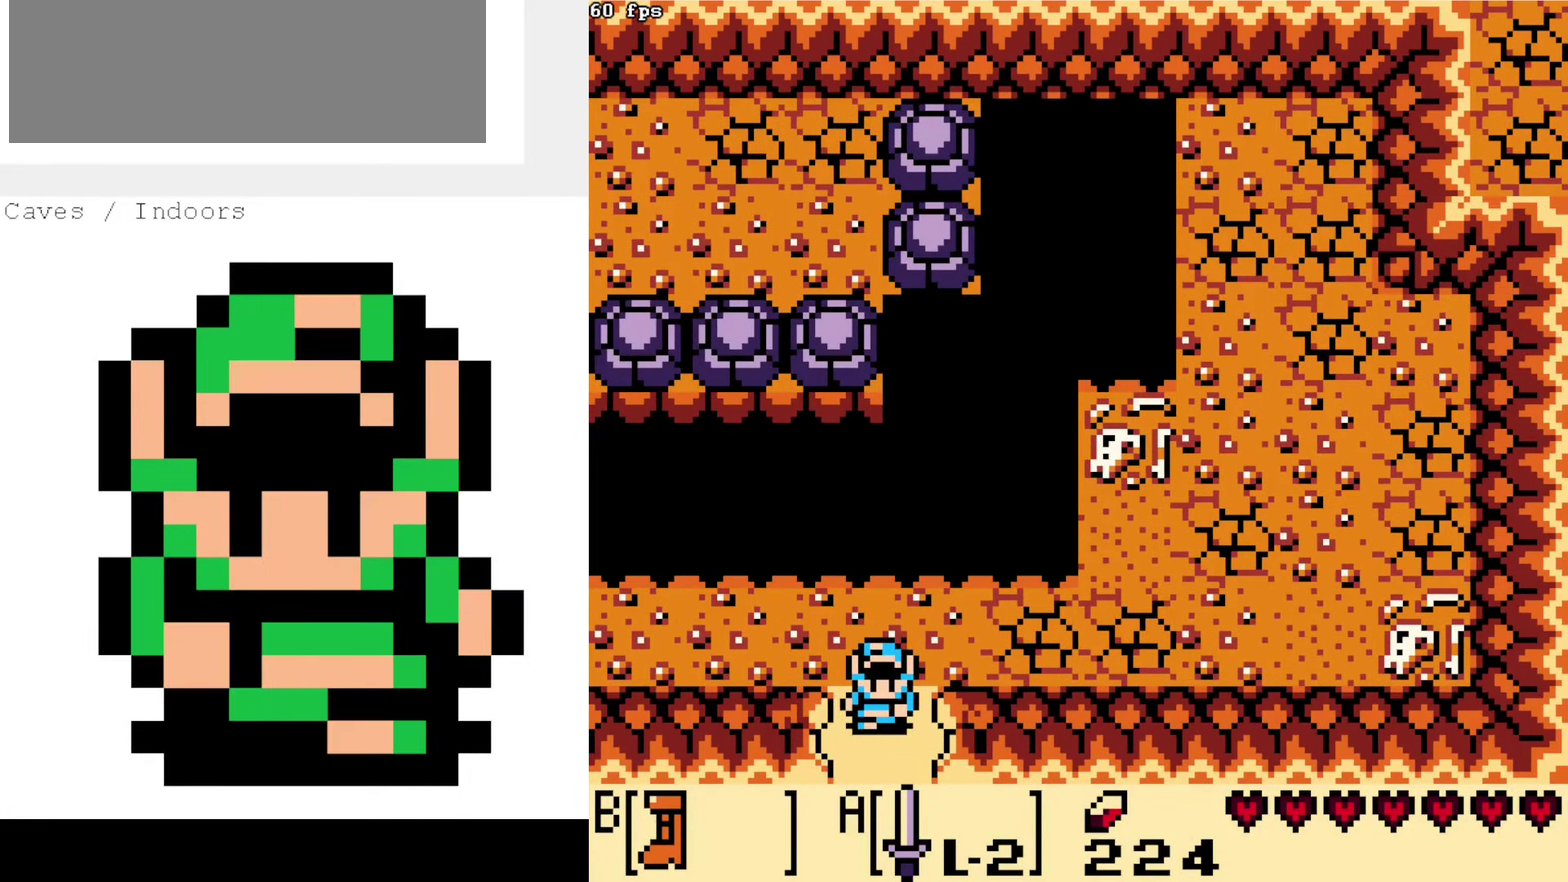
{"dt_ms": 400, "buttons": [], "events": []}
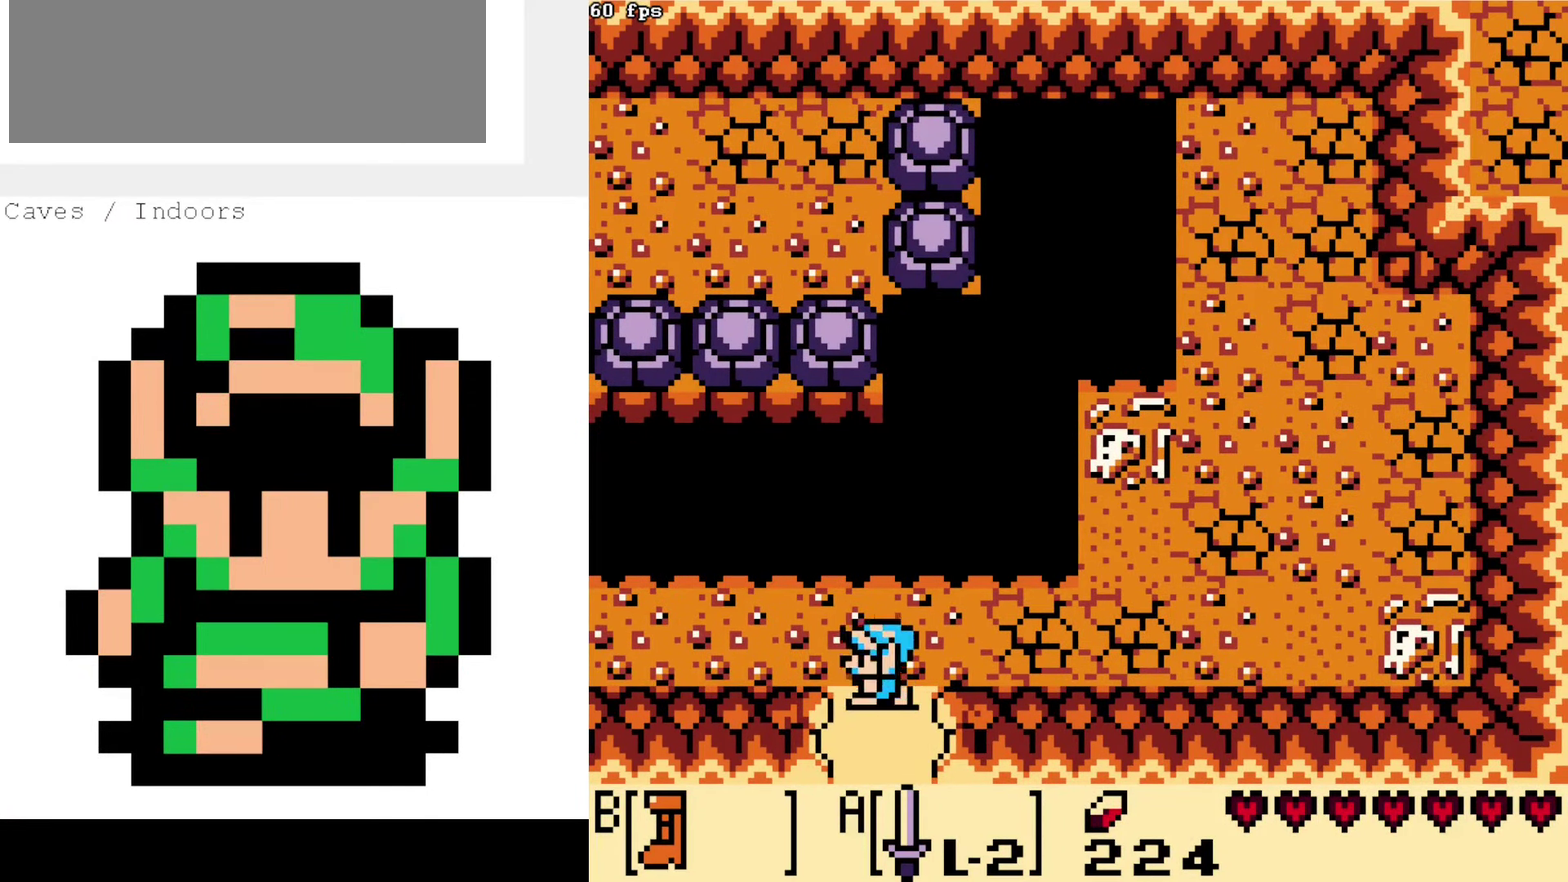
{"dt_ms": 300, "buttons": [], "events": []}
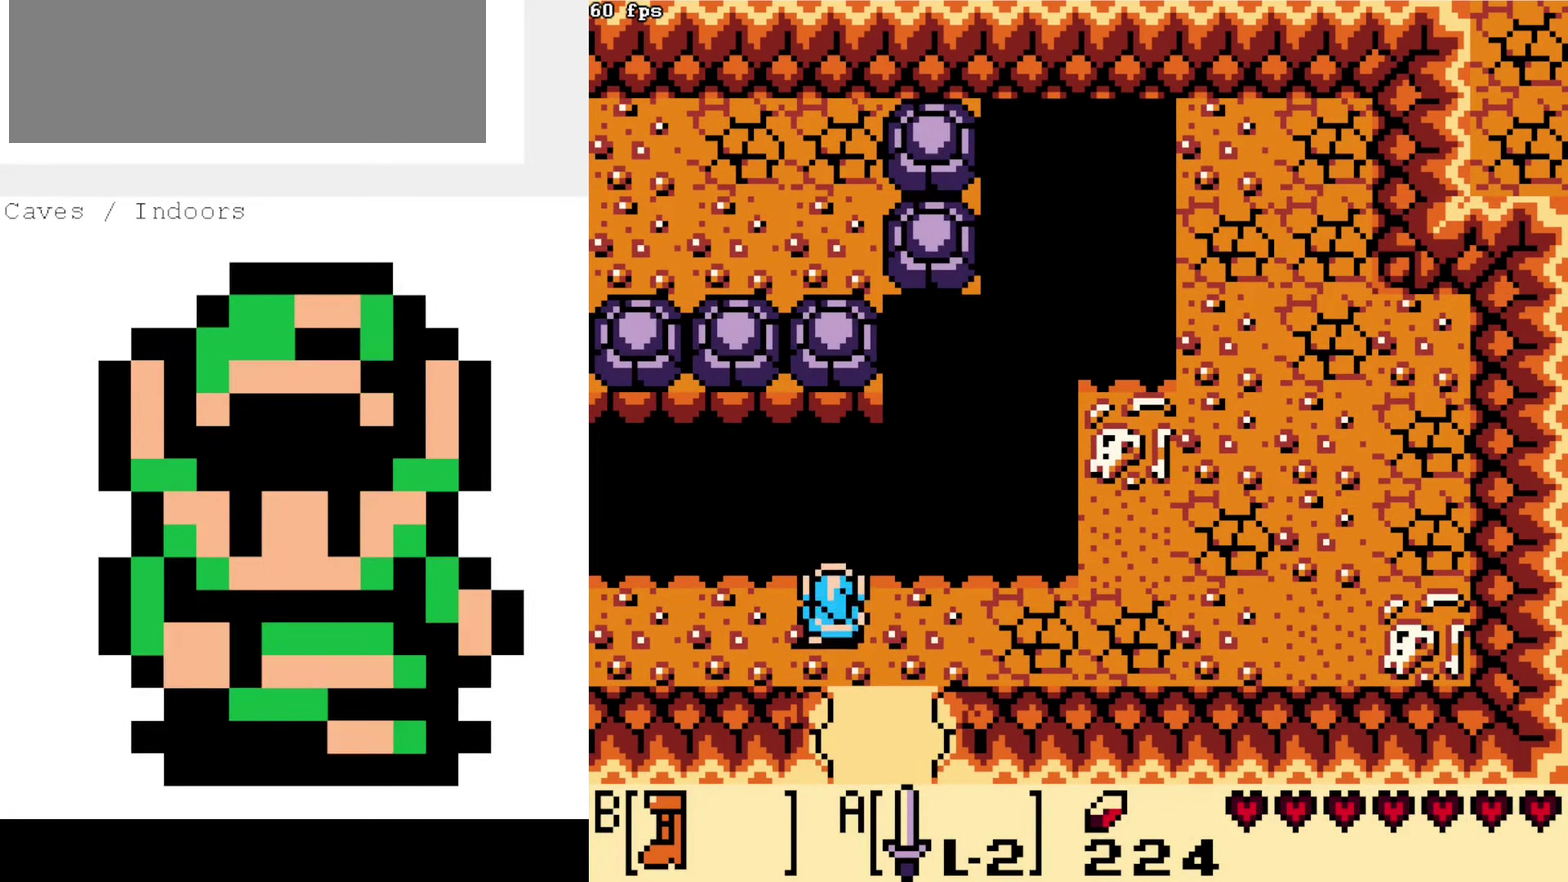
{"dt_ms": 300, "buttons": [], "events": []}
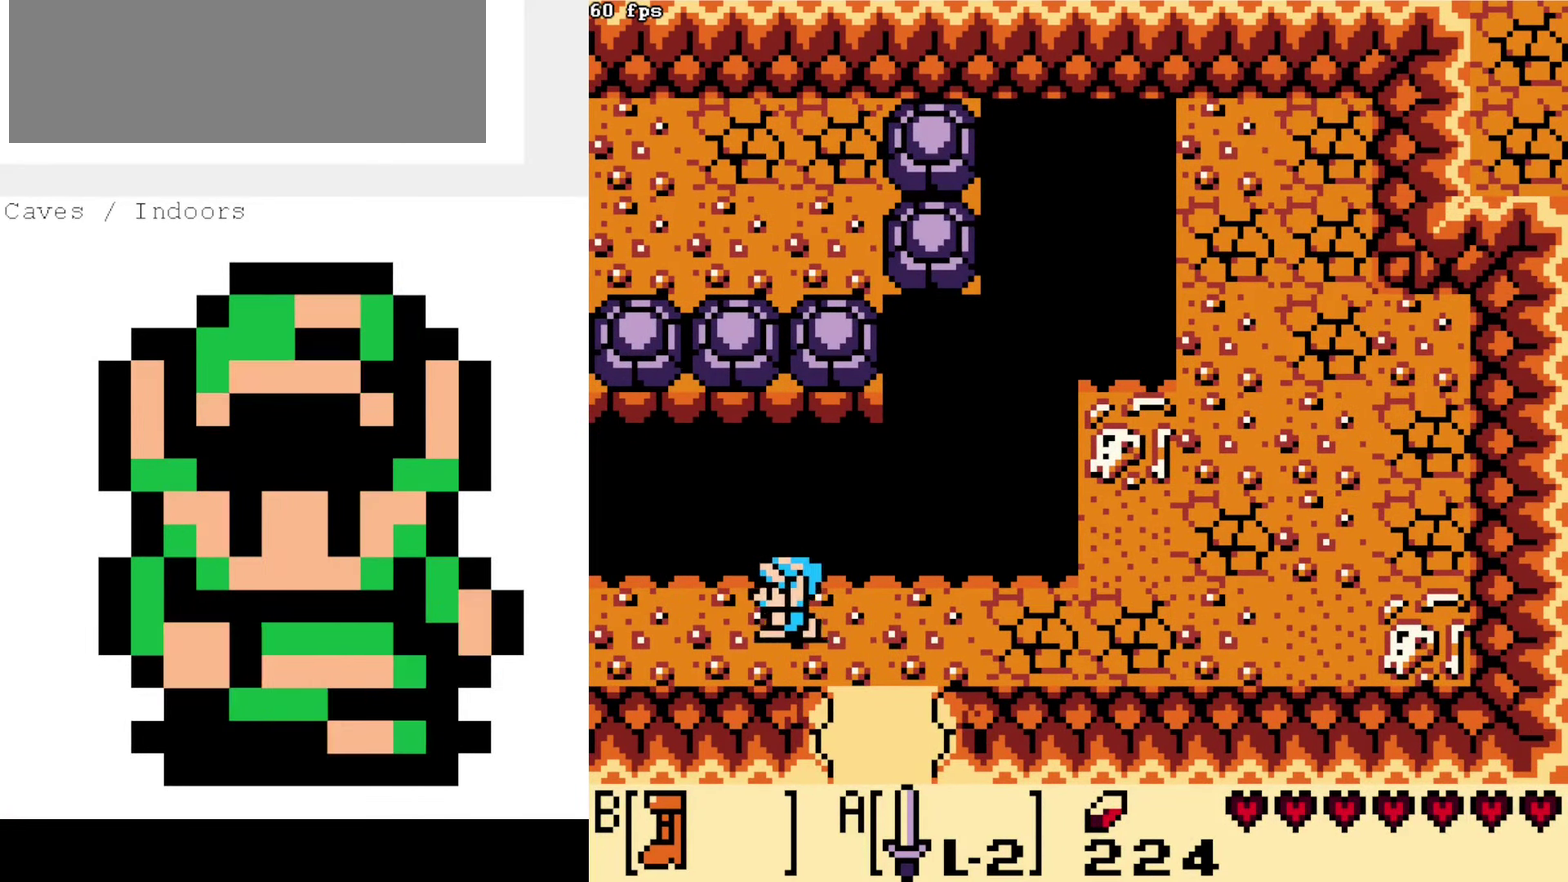
{"dt_ms": 400, "buttons": ["DPAD_RIGHT"], "events": [[350, "DPAD_RIGHT", "down"]]}
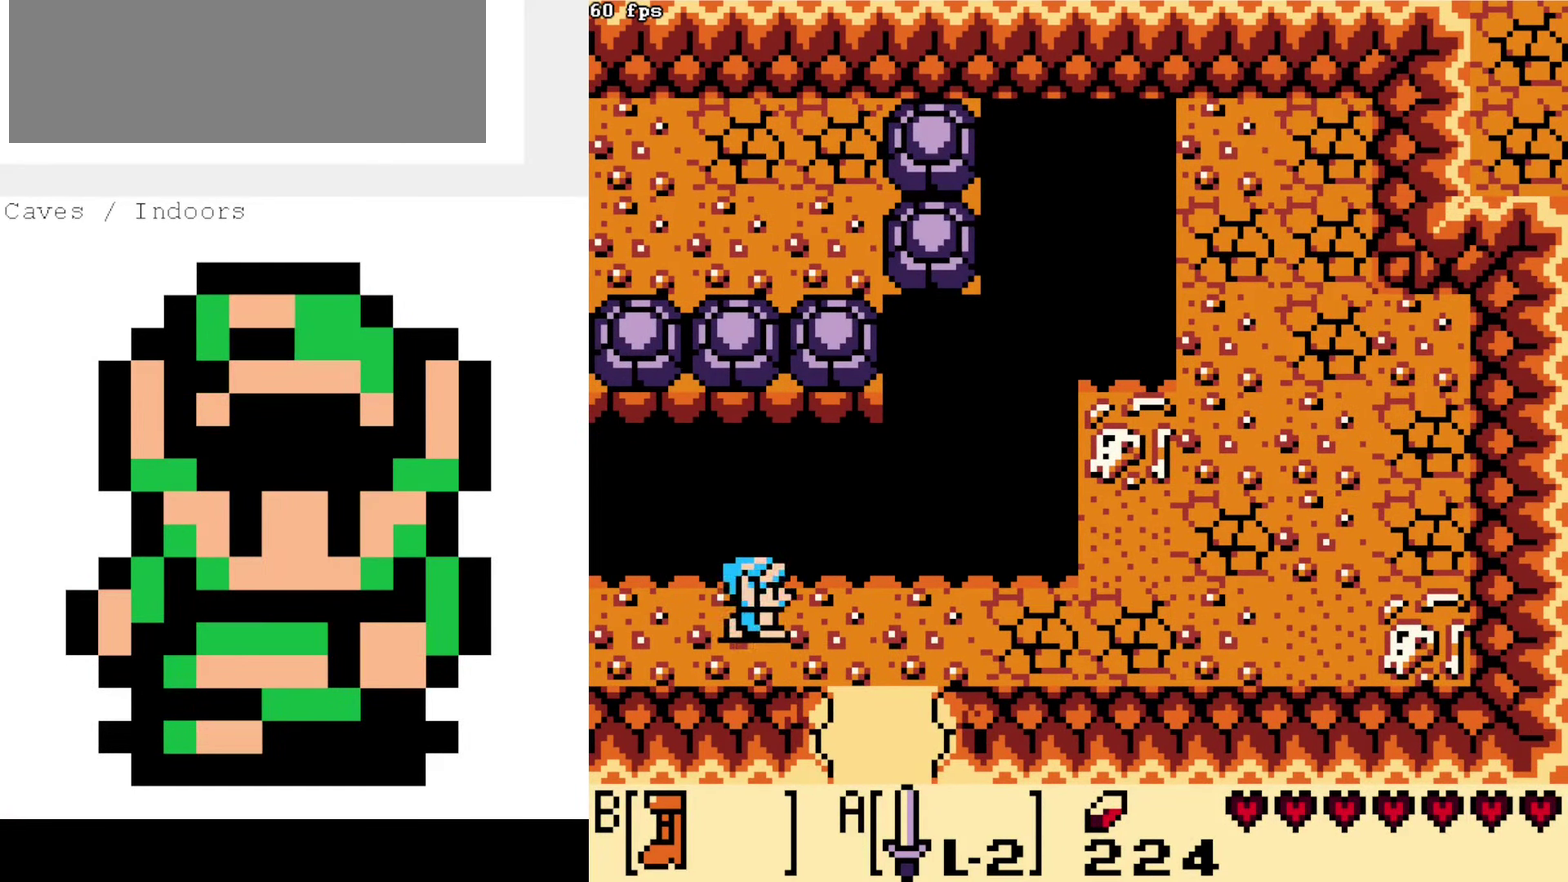
{"dt_ms": 600, "buttons": [], "events": [[283, "DPAD_RIGHT", "up"]]}
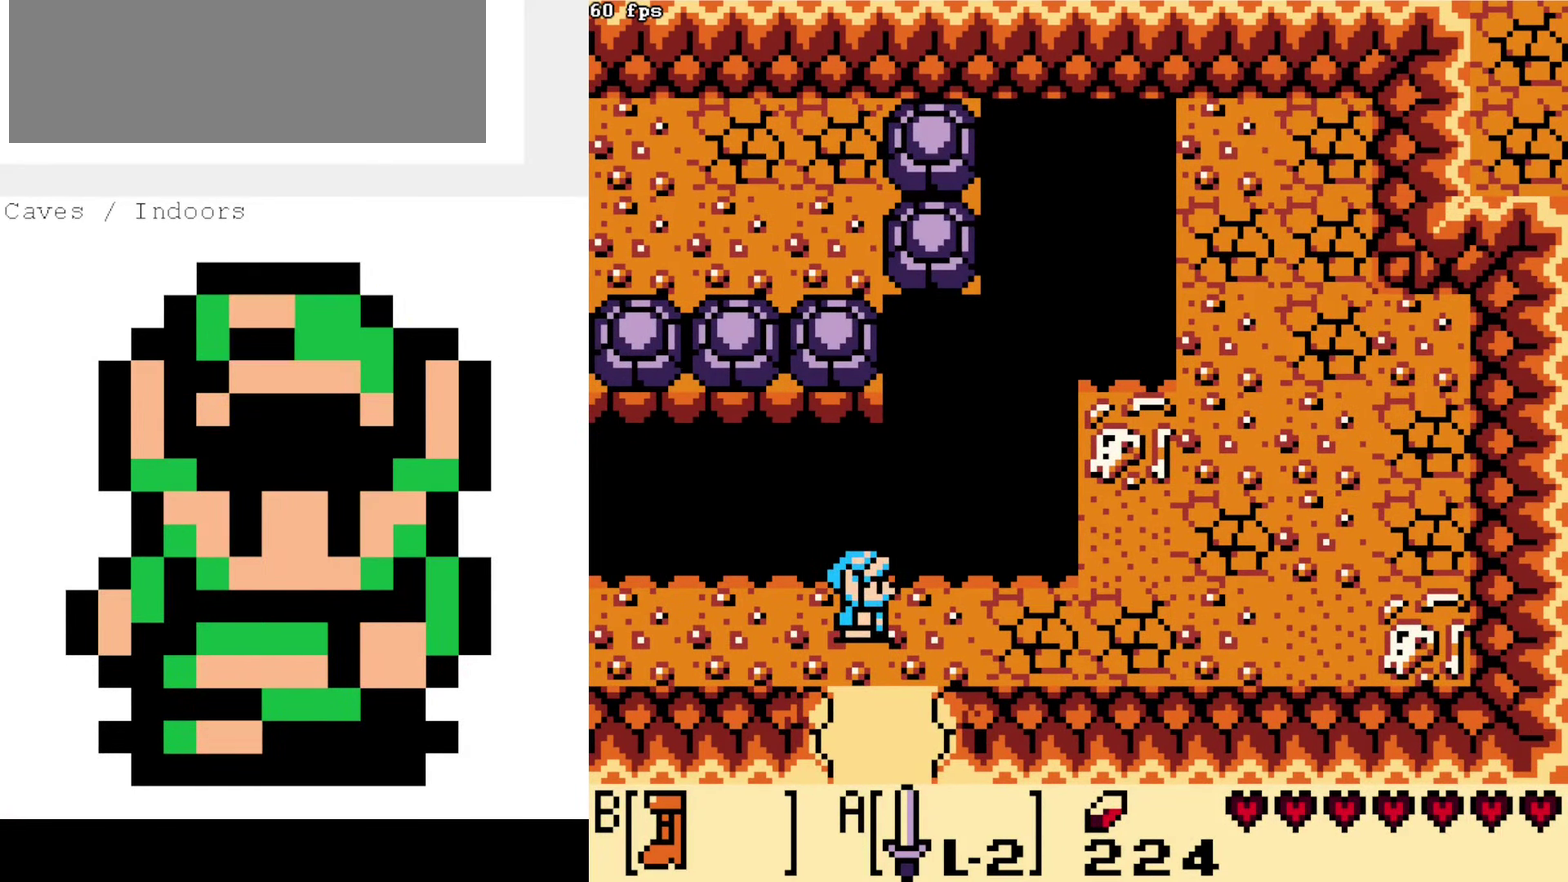
{"dt_ms": 500, "buttons": [], "events": []}
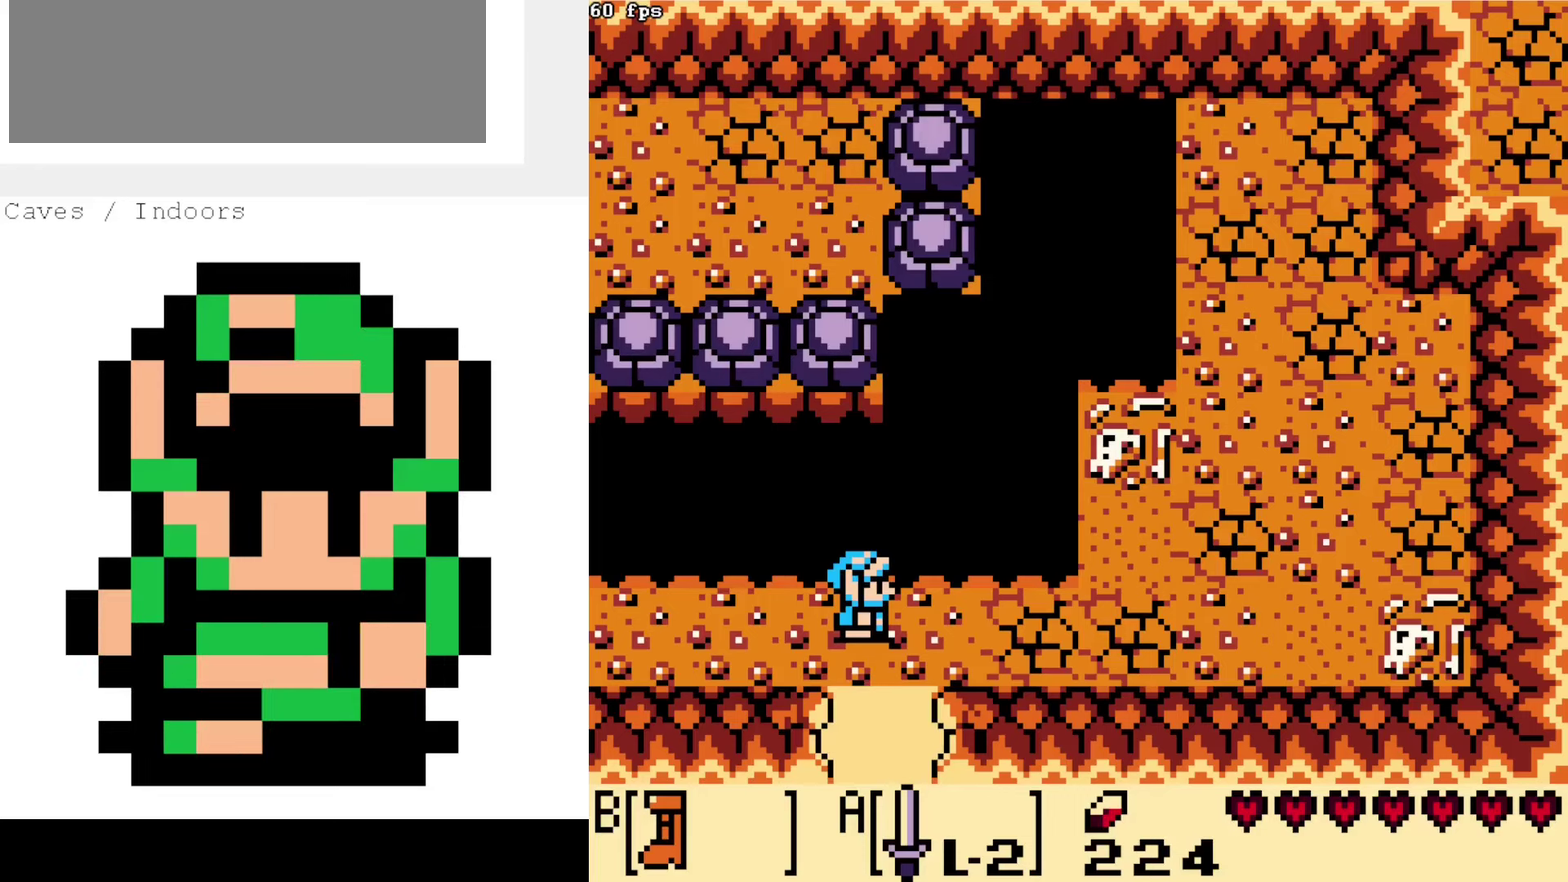
{"dt_ms": 500, "buttons": [], "events": []}